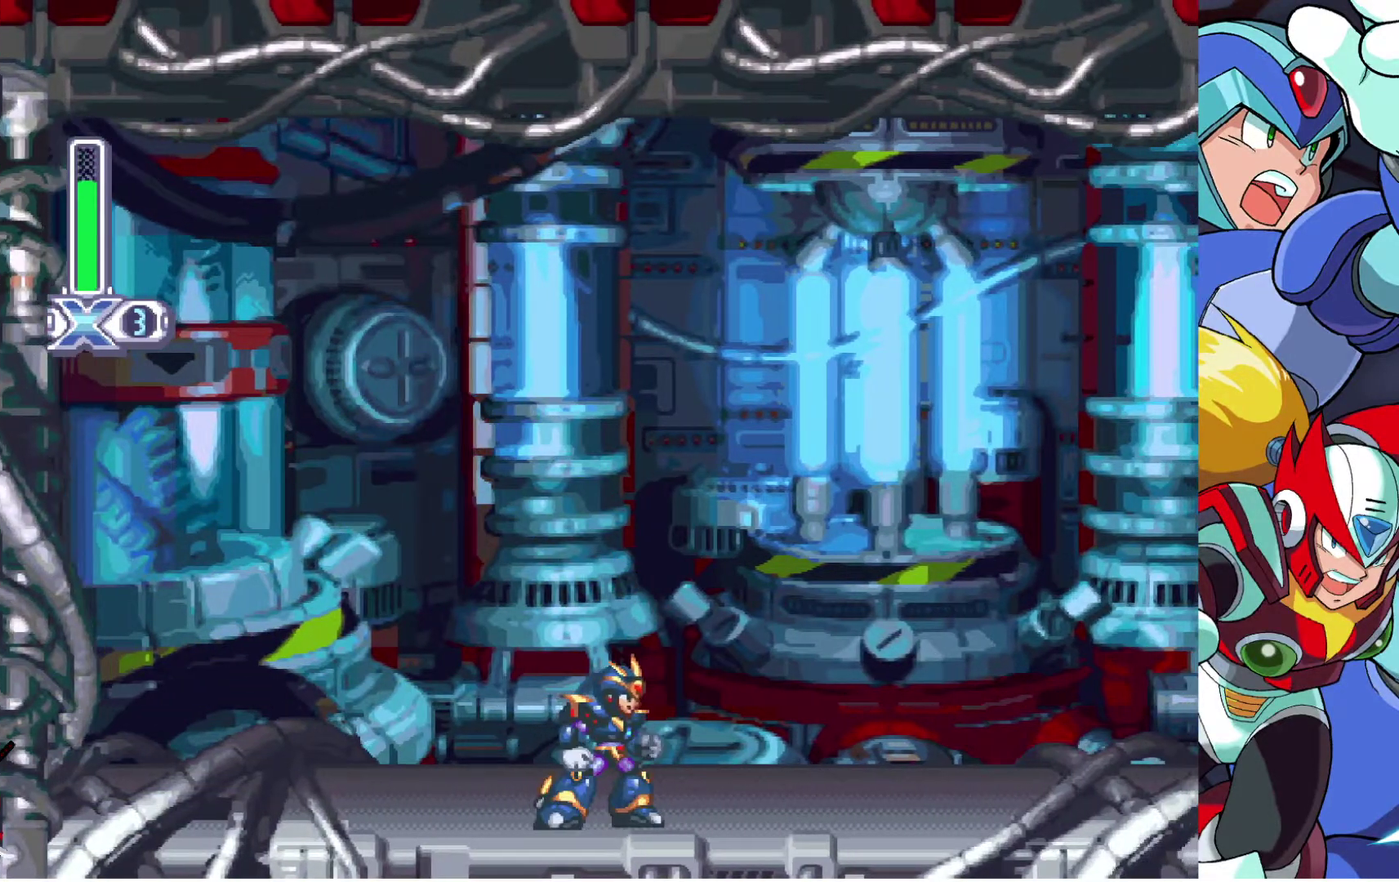
Gameplay with a controller (PlayStation layout); each line is a JSON object with the inputs held at the frame after it. "events" lists button and stick changes between this image and that frame as [ms after this image, input, new state], when the widget could be followed in between. Not read: R1.
{"buttons": ["DPAD_RIGHT"], "left_stick": "center", "right_stick": "center", "events": [[133, "DPAD_RIGHT", "down"], [267, "DPAD_RIGHT", "up"], [483, "DPAD_RIGHT", "down"]]}
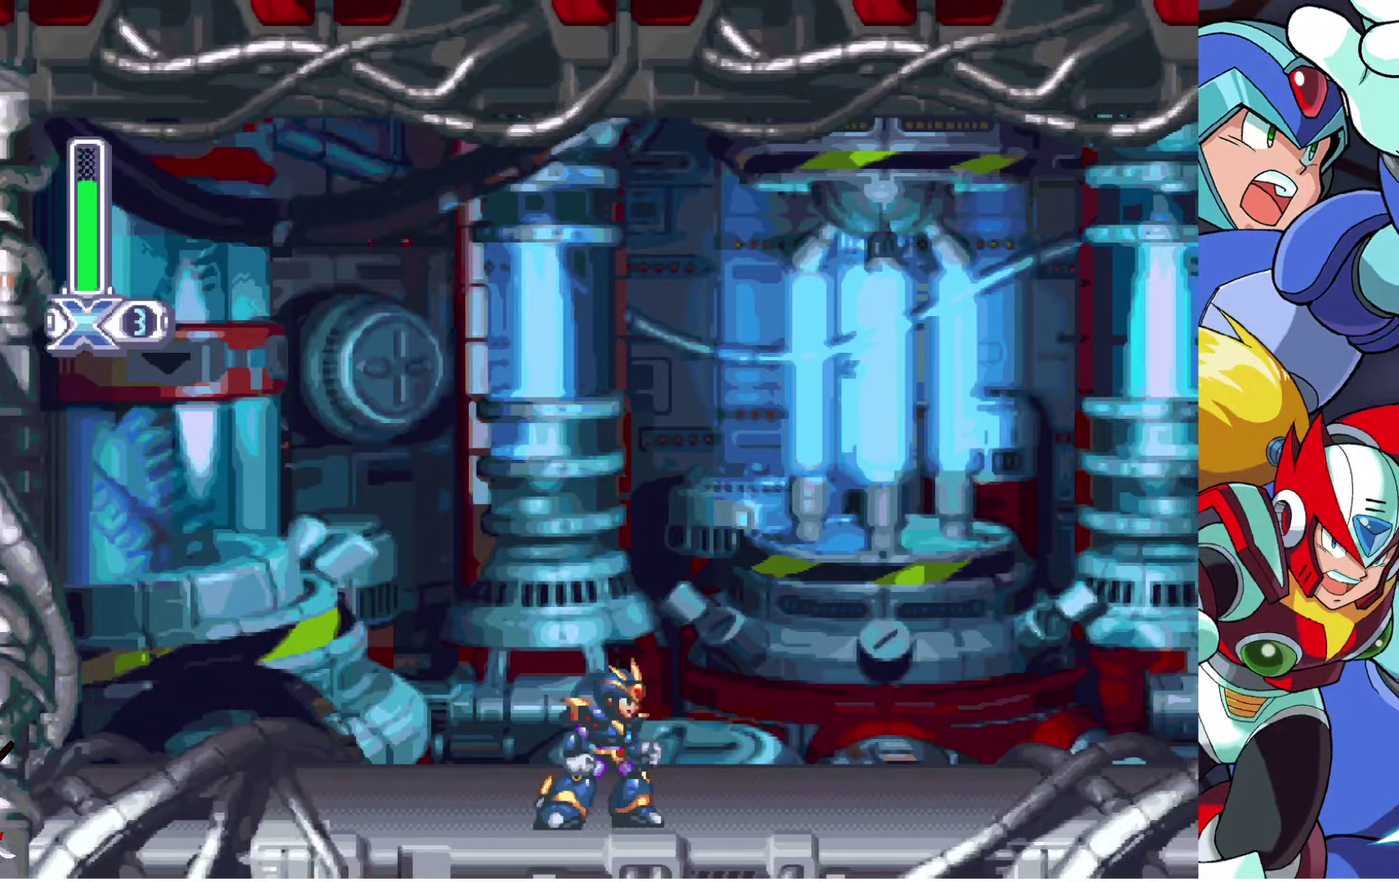
{"buttons": [], "left_stick": "center", "right_stick": "center", "events": [[67, "DPAD_RIGHT", "up"]]}
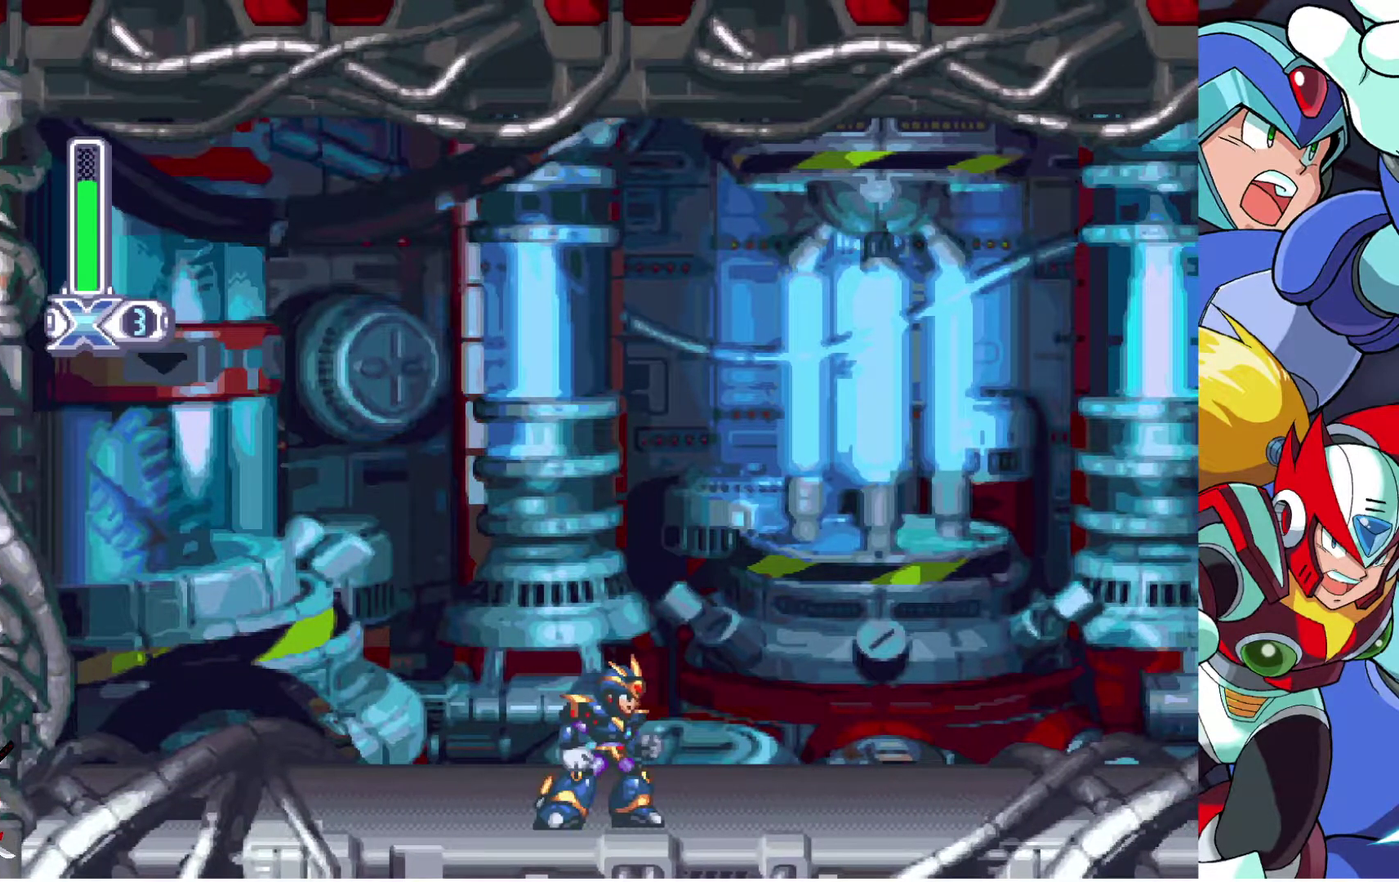
{"buttons": [], "left_stick": "center", "right_stick": "center", "events": []}
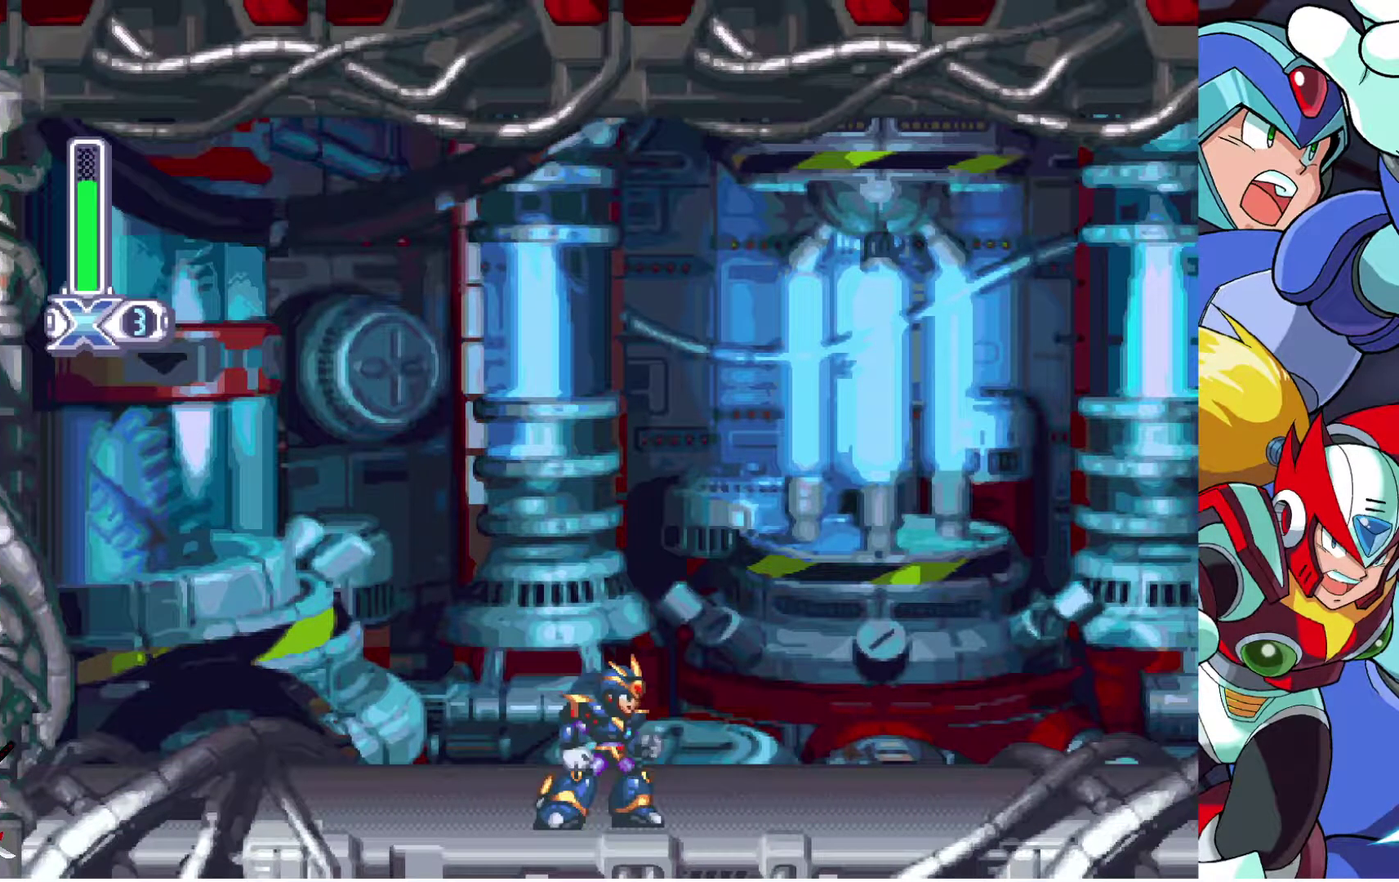
{"buttons": [], "left_stick": "center", "right_stick": "center", "events": []}
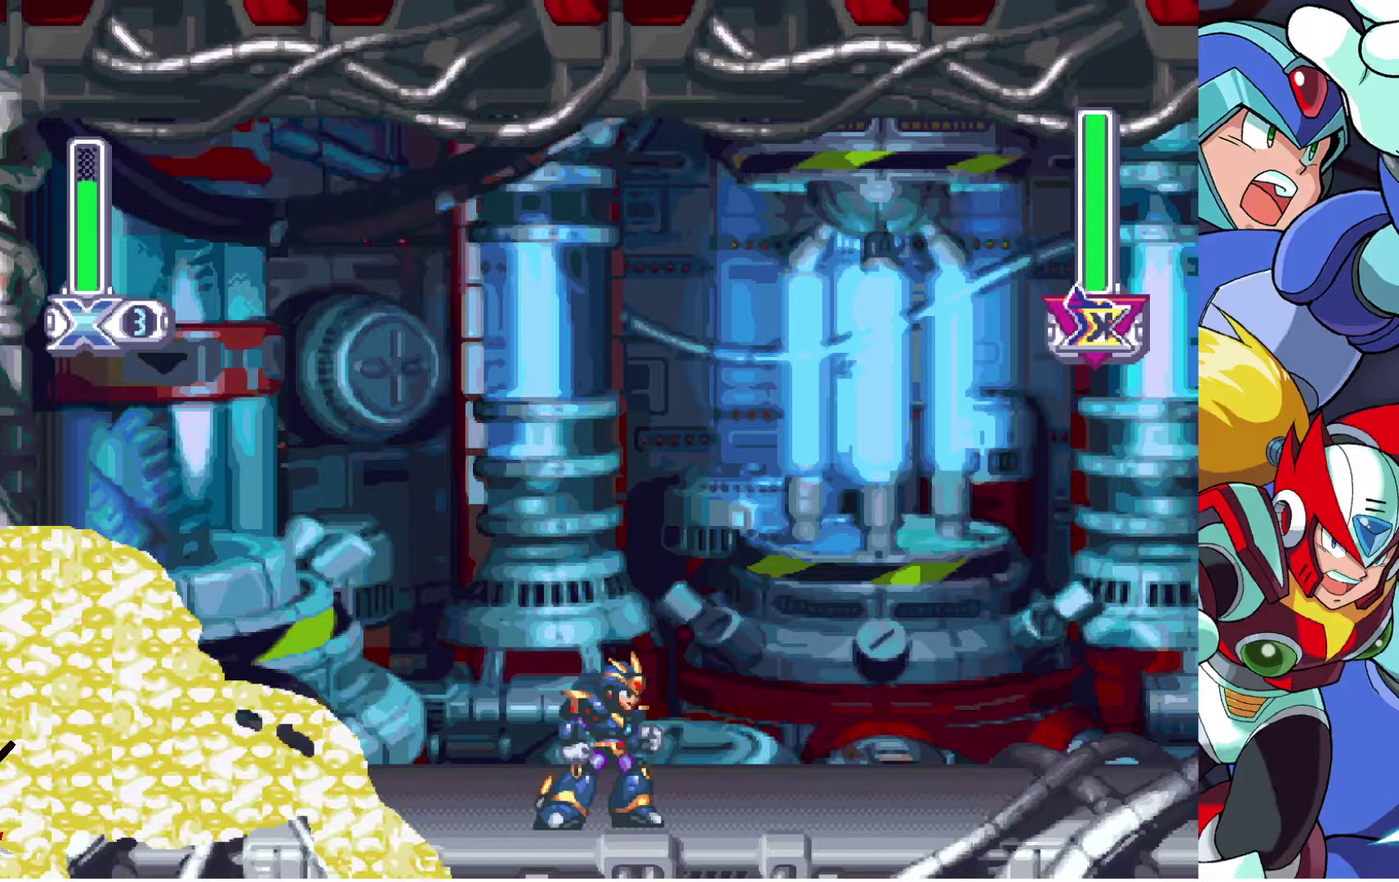
{"buttons": [], "left_stick": "center", "right_stick": "center", "events": []}
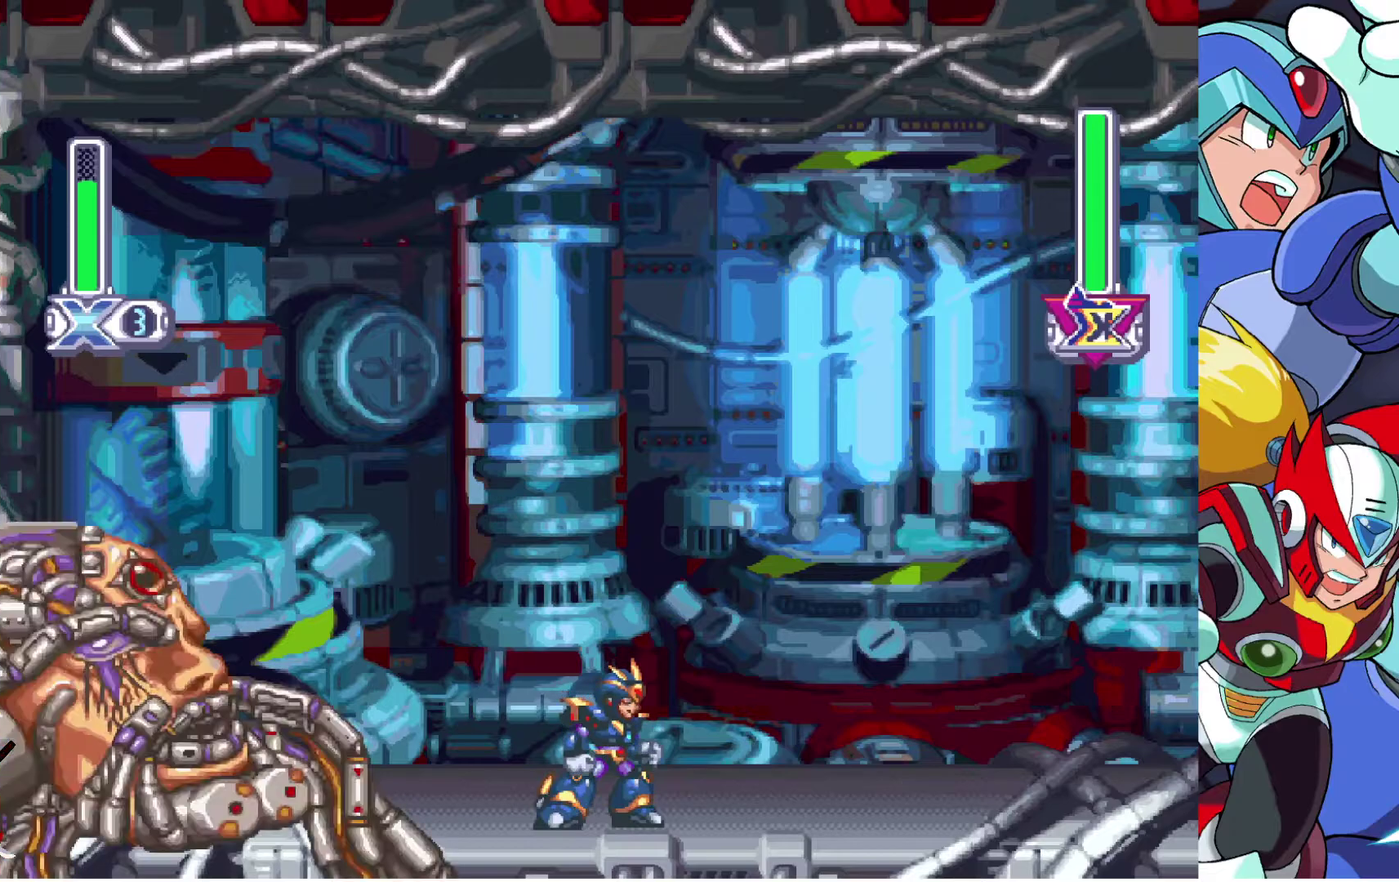
{"buttons": [], "left_stick": "center", "right_stick": "center", "events": []}
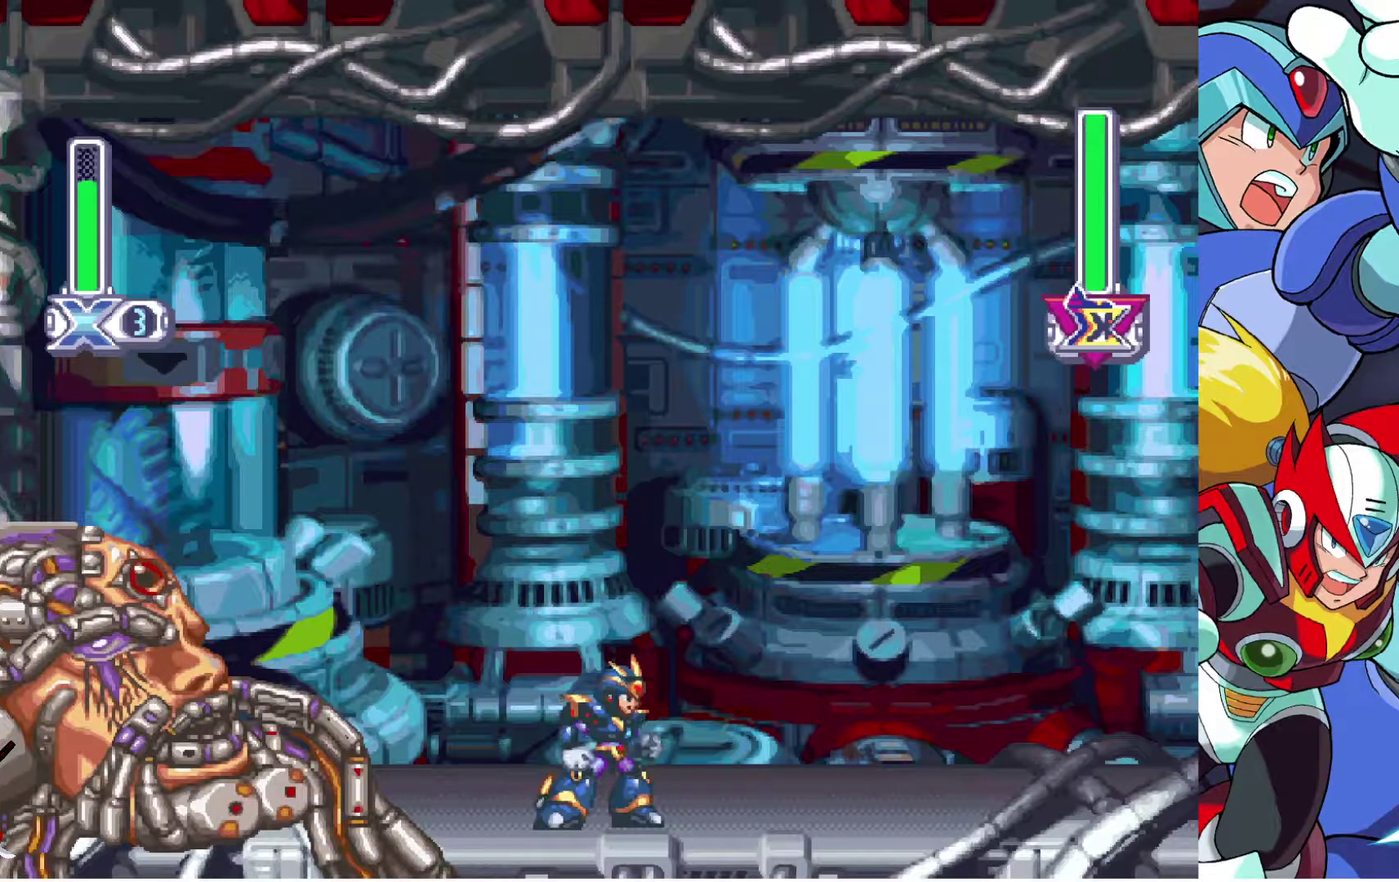
{"buttons": [], "left_stick": "center", "right_stick": "center", "events": []}
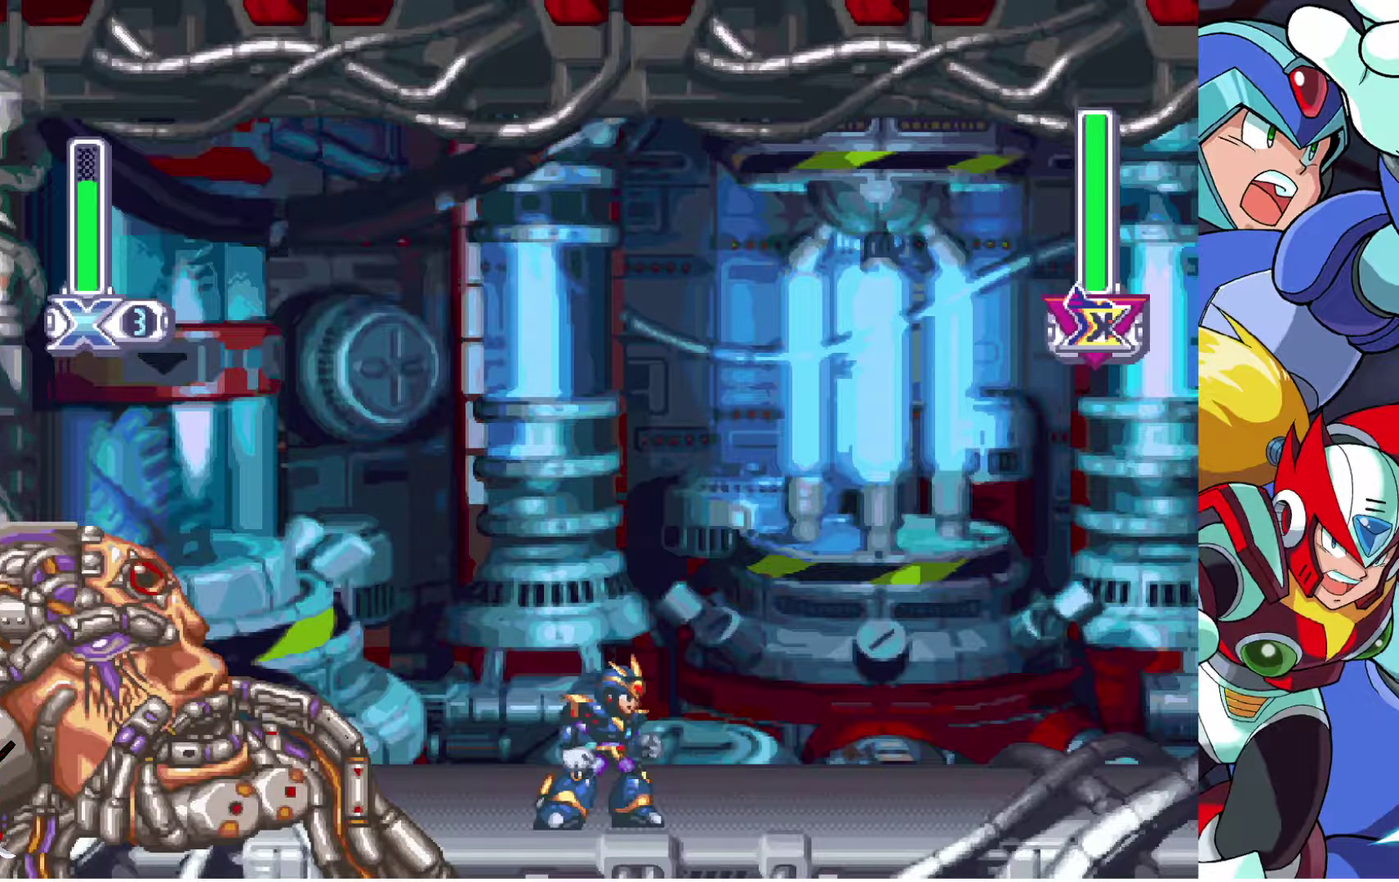
{"buttons": [], "left_stick": "center", "right_stick": "center", "events": []}
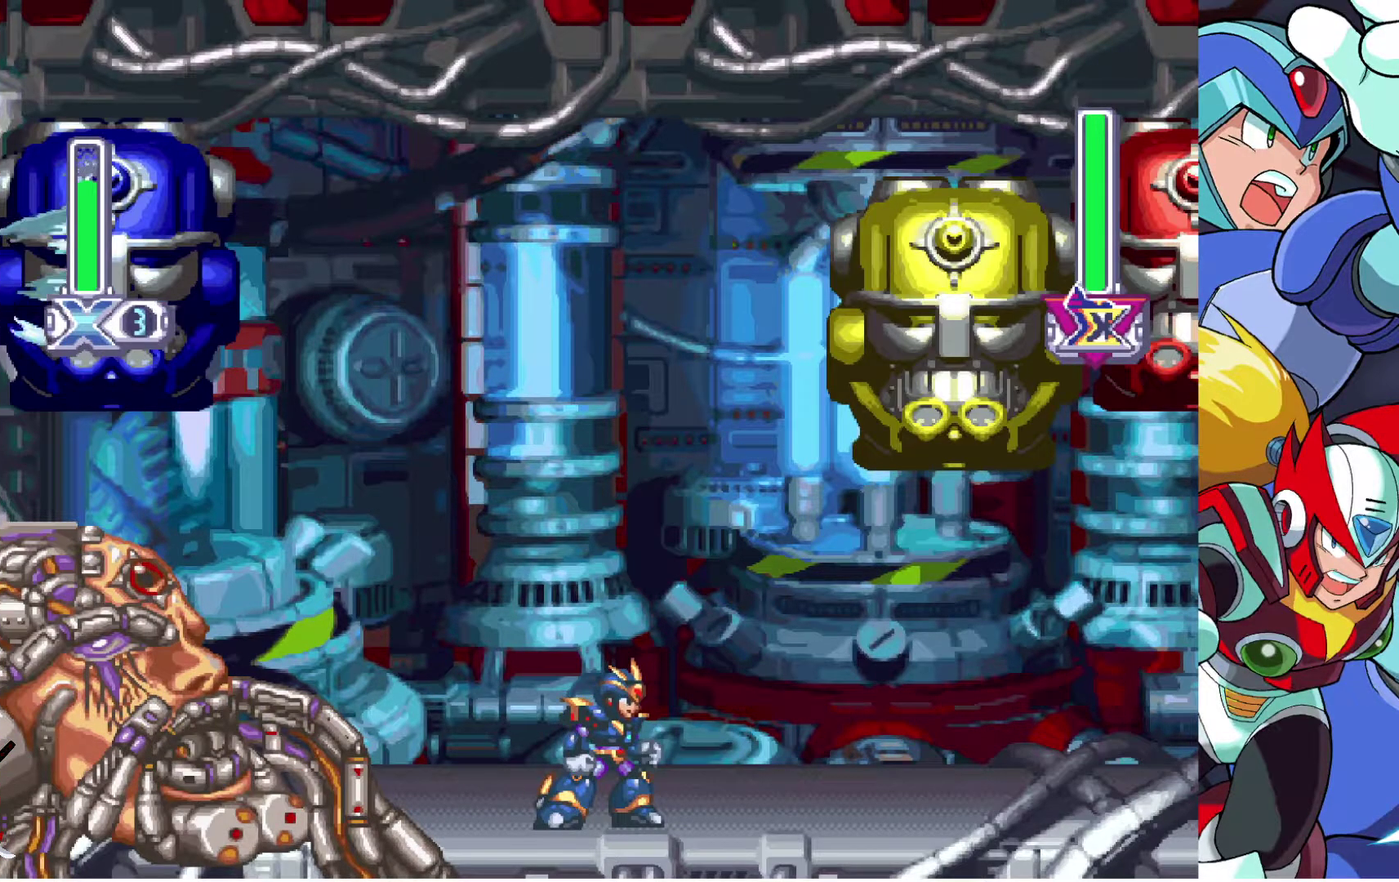
{"buttons": ["DPAD_RIGHT"], "left_stick": "center", "right_stick": "center", "events": [[183, "DPAD_RIGHT", "down"]]}
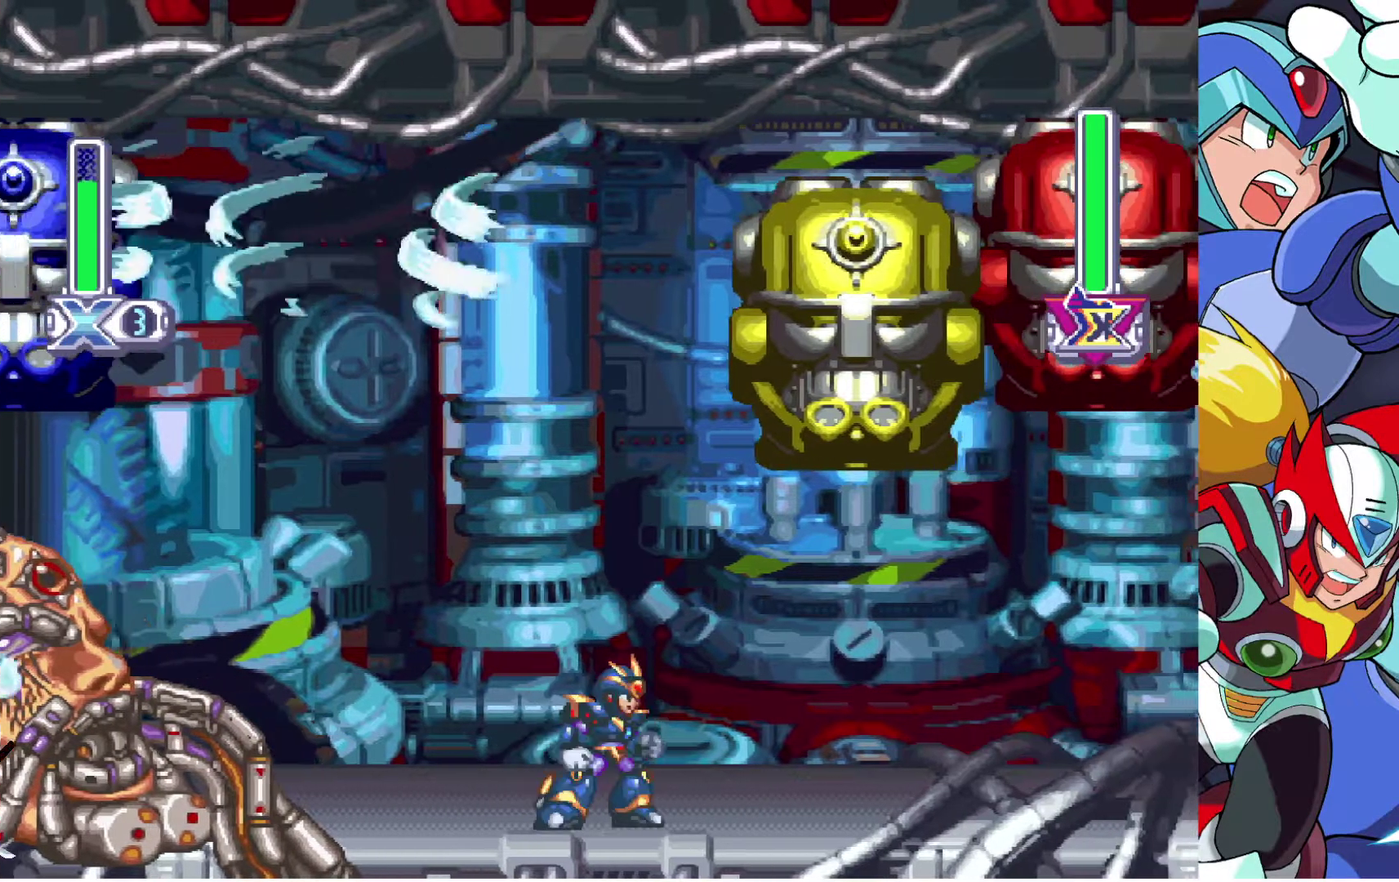
{"buttons": [], "left_stick": "center", "right_stick": "center", "events": [[17, "DPAD_LEFT", "down"], [17, "DPAD_RIGHT", "up"], [133, "R2", "down"], [250, "R2", "up"], [300, "DPAD_LEFT", "up"], [333, "R2", "down"], [383, "R2", "up"]]}
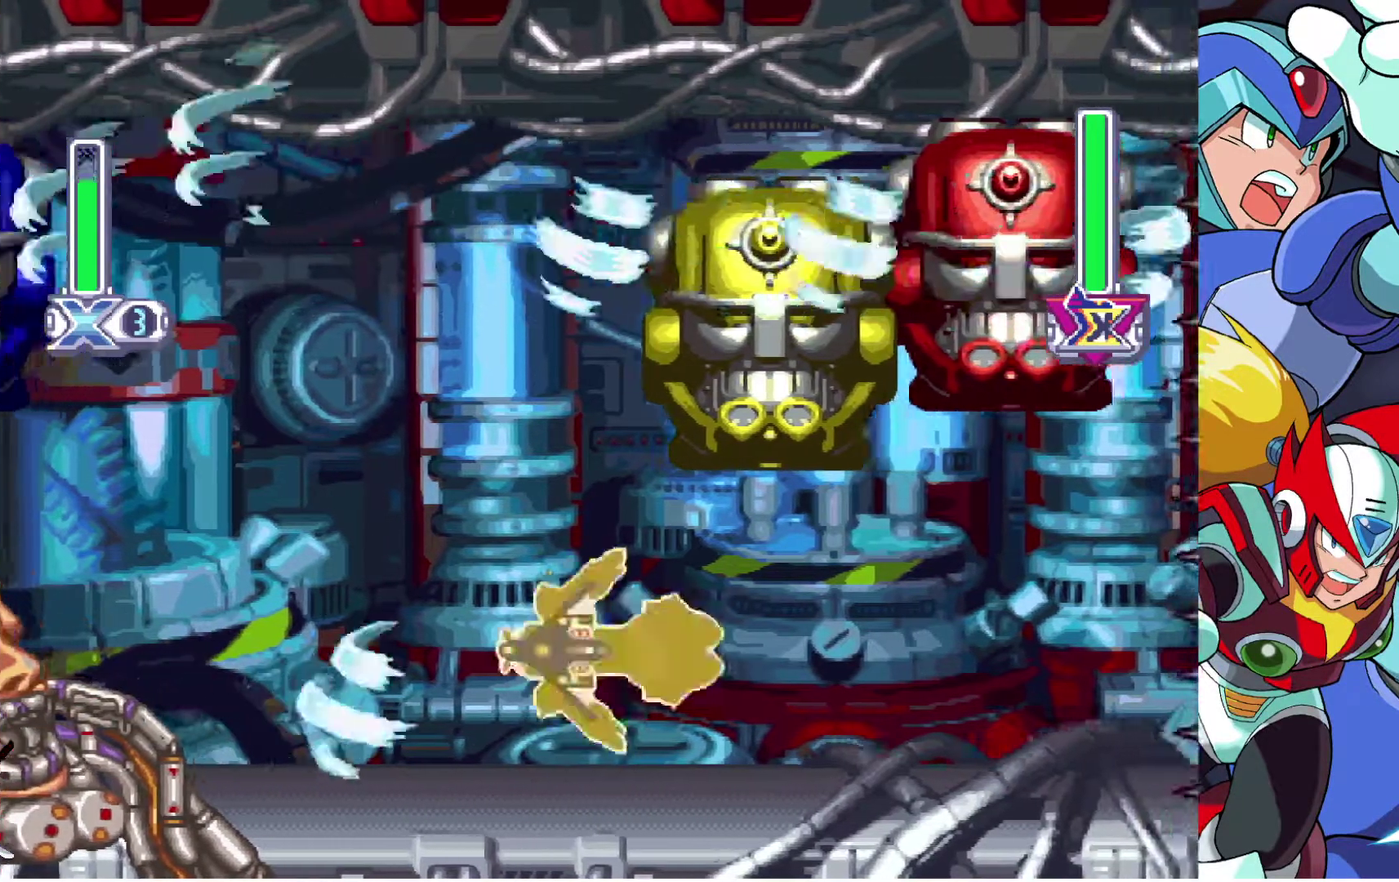
{"buttons": [], "left_stick": "center", "right_stick": "center", "events": [[83, "DPAD_LEFT", "down"], [383, "DPAD_LEFT", "up"]]}
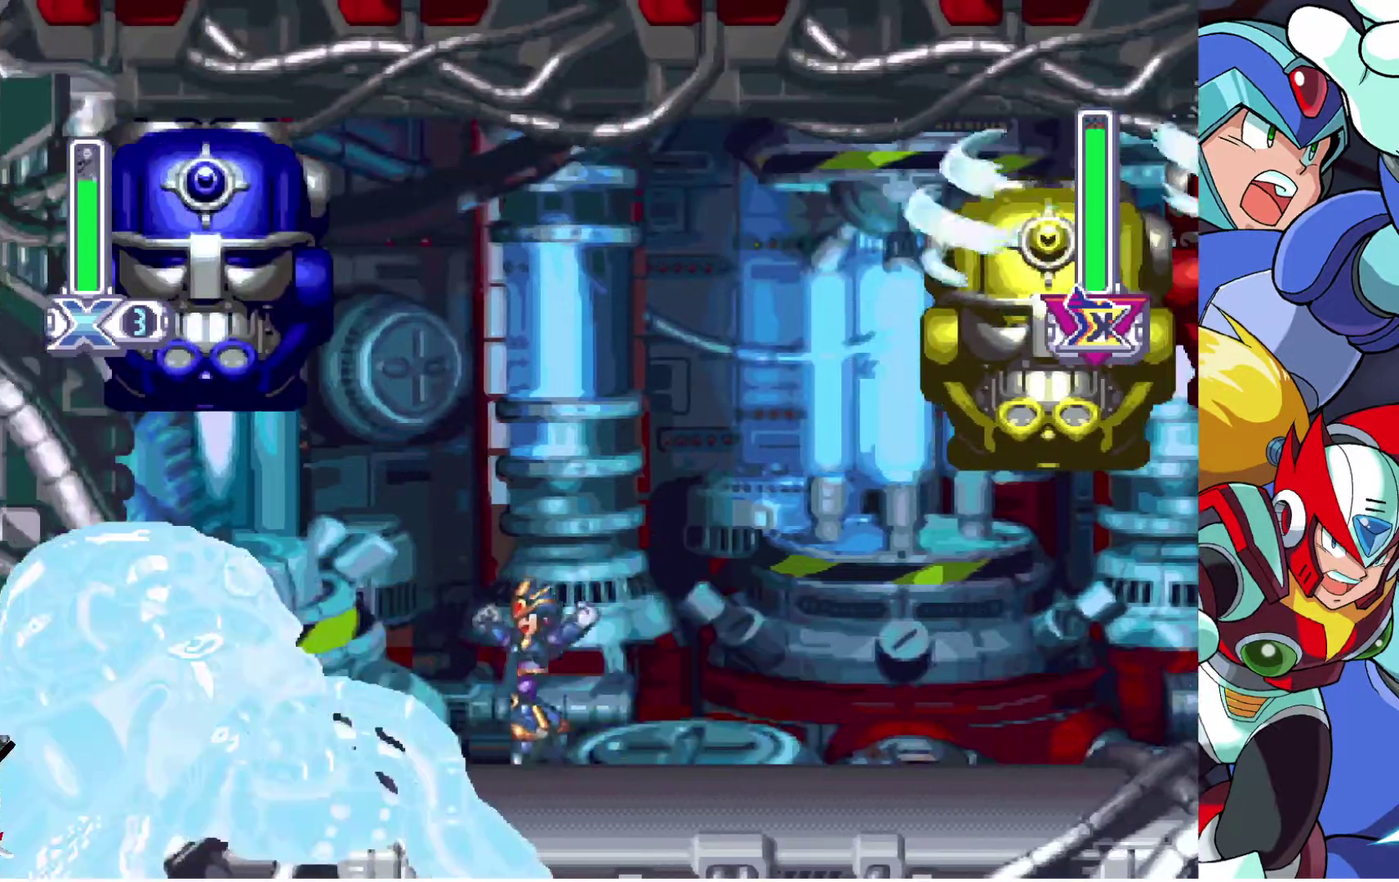
{"buttons": ["DPAD_LEFT"], "left_stick": "center", "right_stick": "center", "events": [[250, "DPAD_LEFT", "down"], [383, "R2", "down"], [467, "R2", "up"]]}
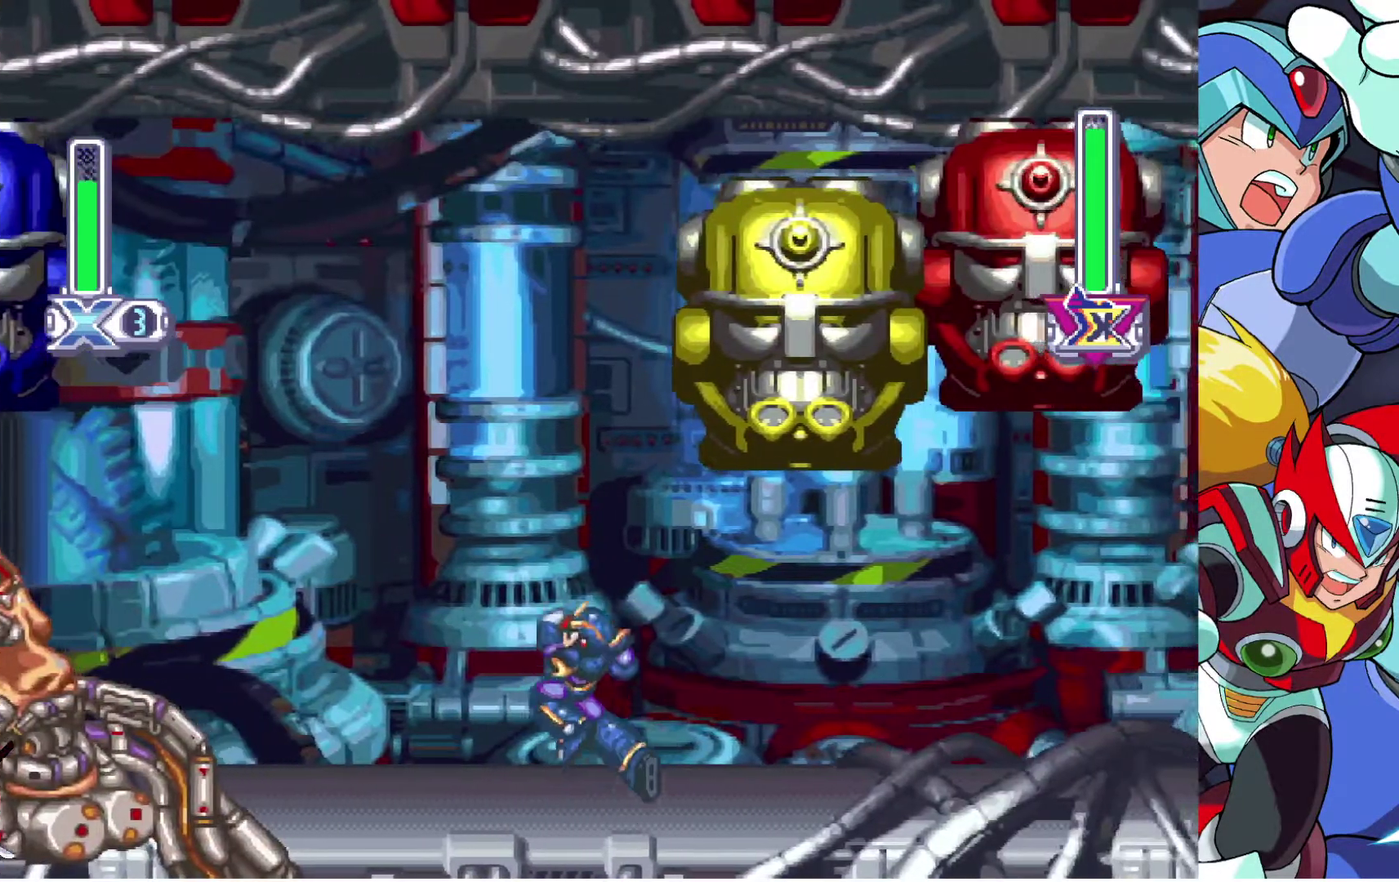
{"buttons": ["DPAD_LEFT"], "left_stick": "center", "right_stick": "center", "events": [[17, "R2", "down"], [483, "R2", "up"]]}
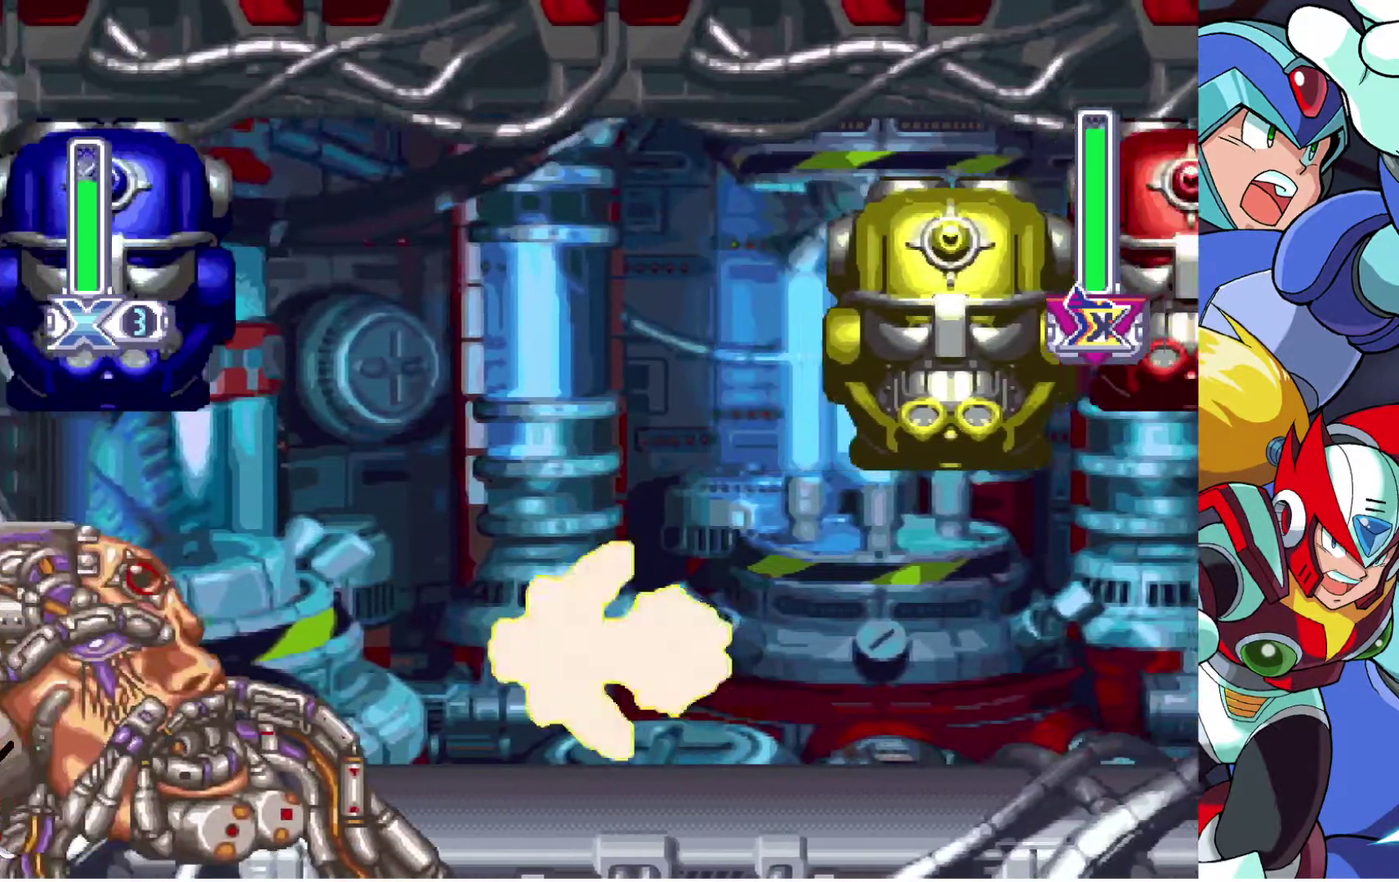
{"buttons": ["R2", "DPAD_LEFT"], "left_stick": "center", "right_stick": "center", "events": [[300, "DPAD_LEFT", "up"], [417, "DPAD_LEFT", "down"], [450, "R2", "down"]]}
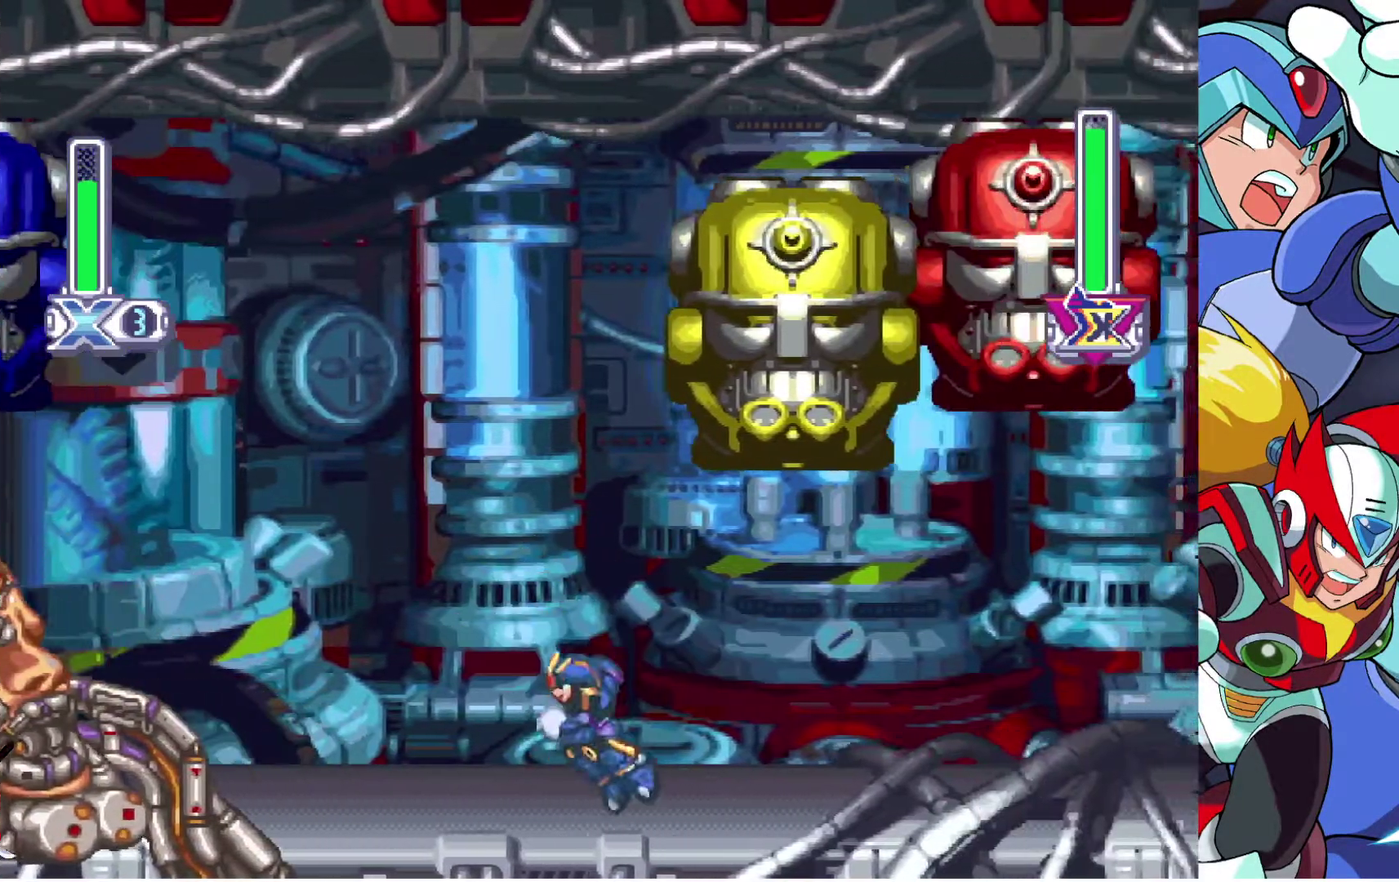
{"buttons": [], "left_stick": "center", "right_stick": "center", "events": [[50, "R2", "up"], [100, "R2", "down"], [433, "DPAD_LEFT", "up"], [433, "R2", "up"]]}
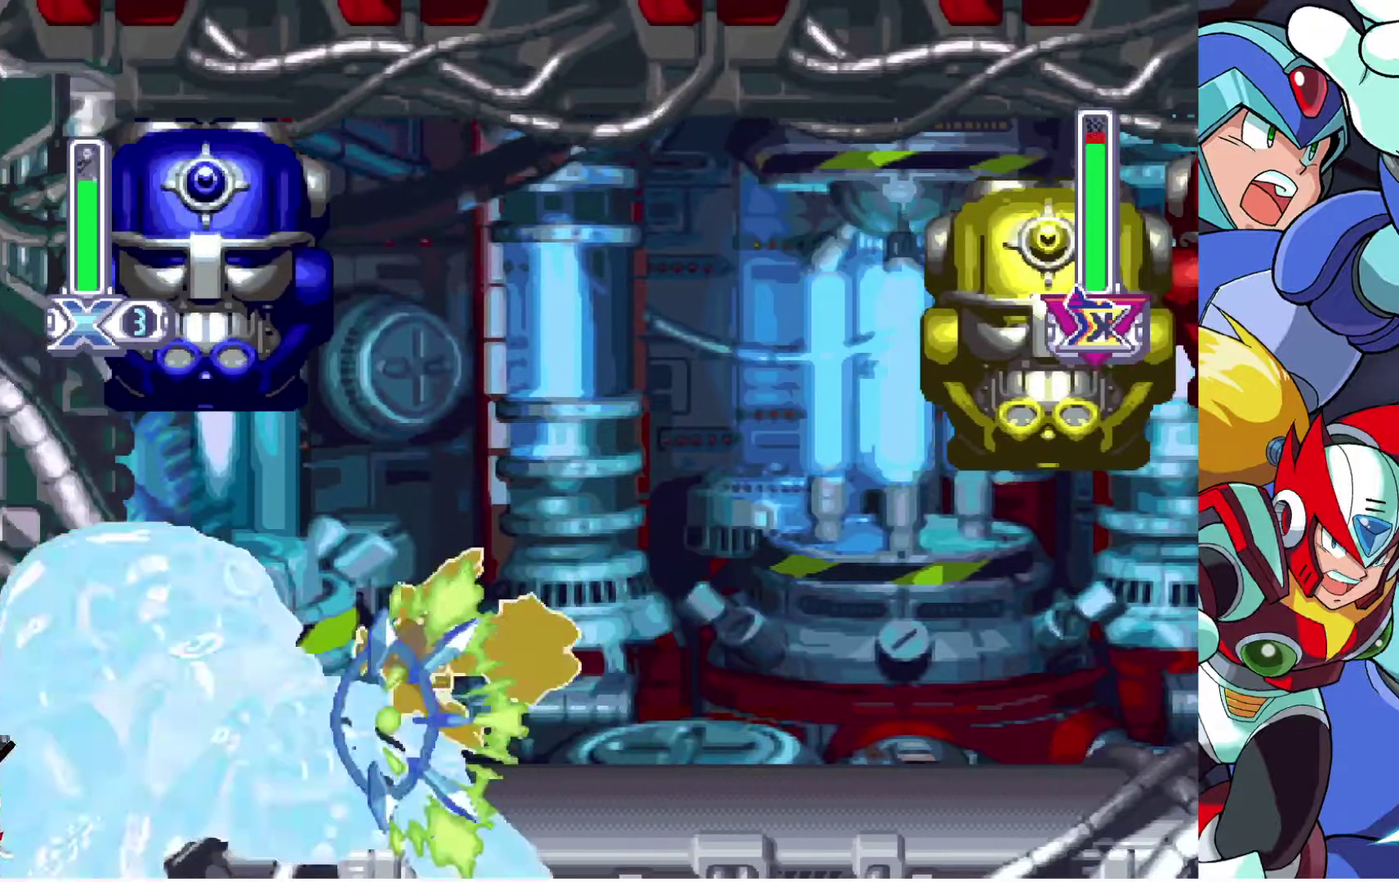
{"buttons": ["DPAD_RIGHT"], "left_stick": "center", "right_stick": "center", "events": [[83, "DPAD_RIGHT", "down"], [300, "DPAD_RIGHT", "up"], [500, "DPAD_RIGHT", "down"]]}
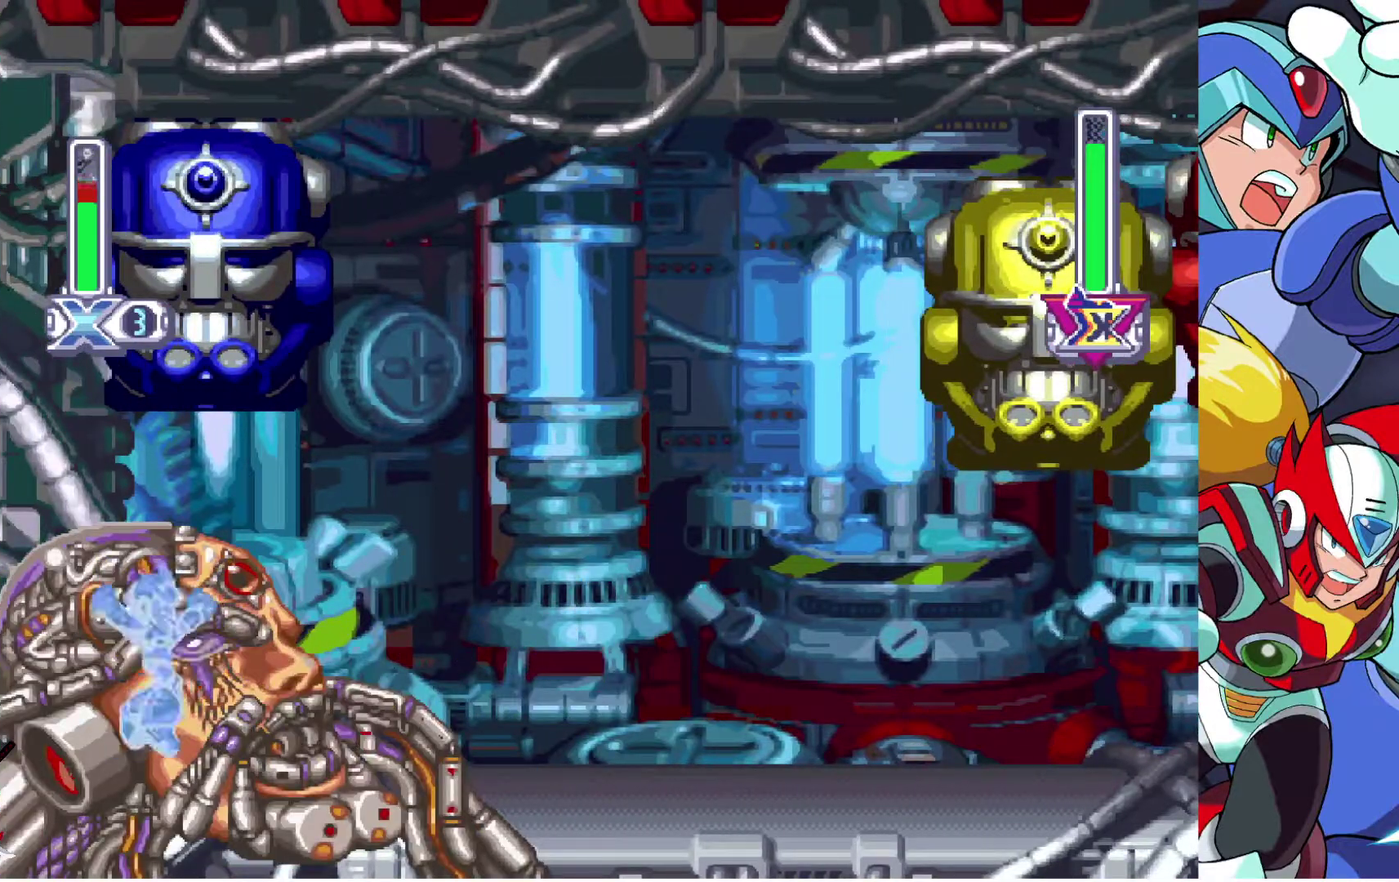
{"buttons": ["DPAD_LEFT"], "left_stick": "center", "right_stick": "center", "events": [[33, "R2", "down"], [133, "R2", "up"], [183, "R2", "down"], [267, "R2", "up"], [300, "DPAD_RIGHT", "up"], [400, "DPAD_LEFT", "down"]]}
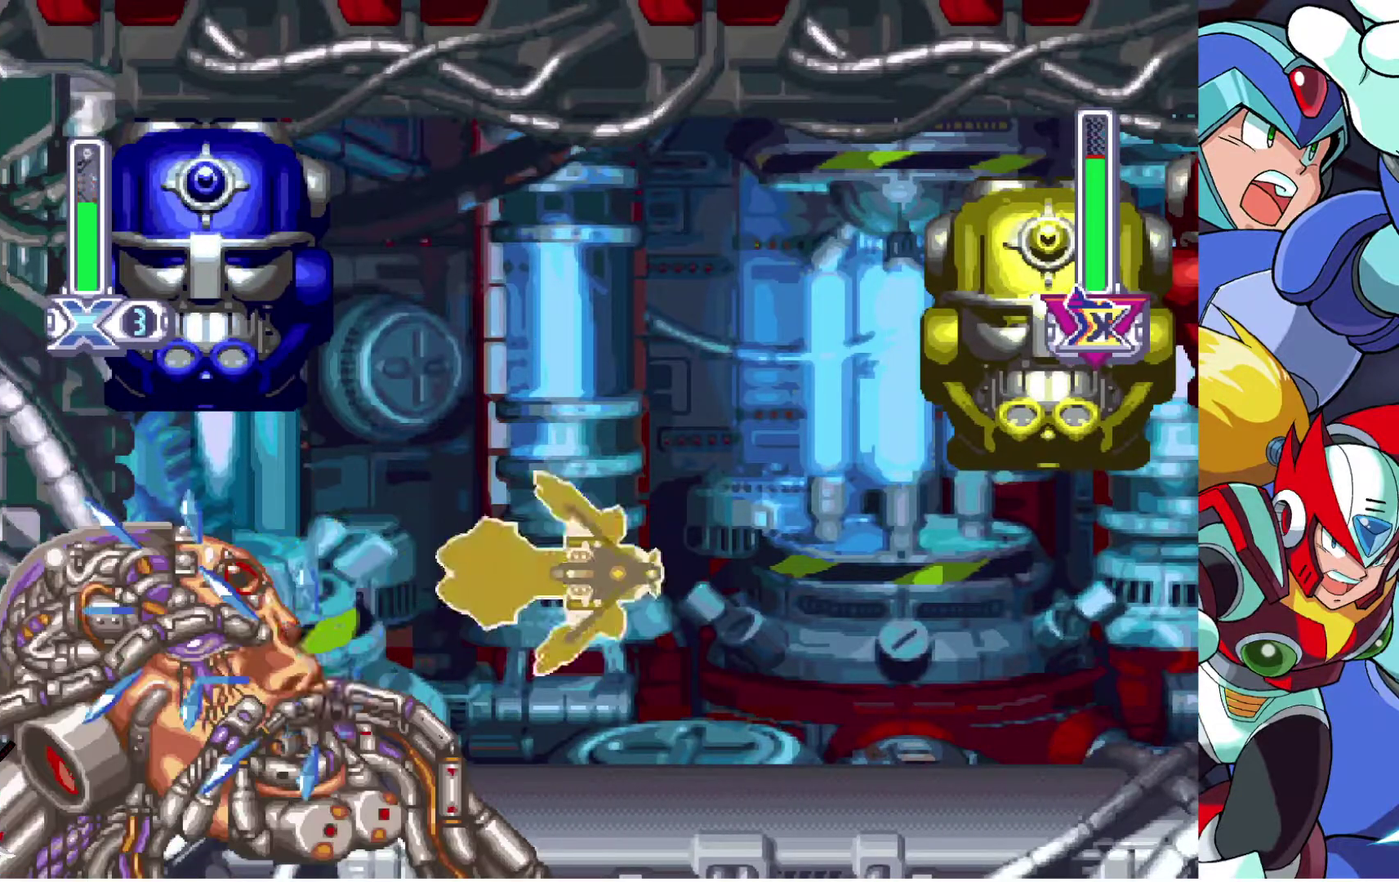
{"buttons": ["DPAD_LEFT"], "left_stick": "center", "right_stick": "center", "events": []}
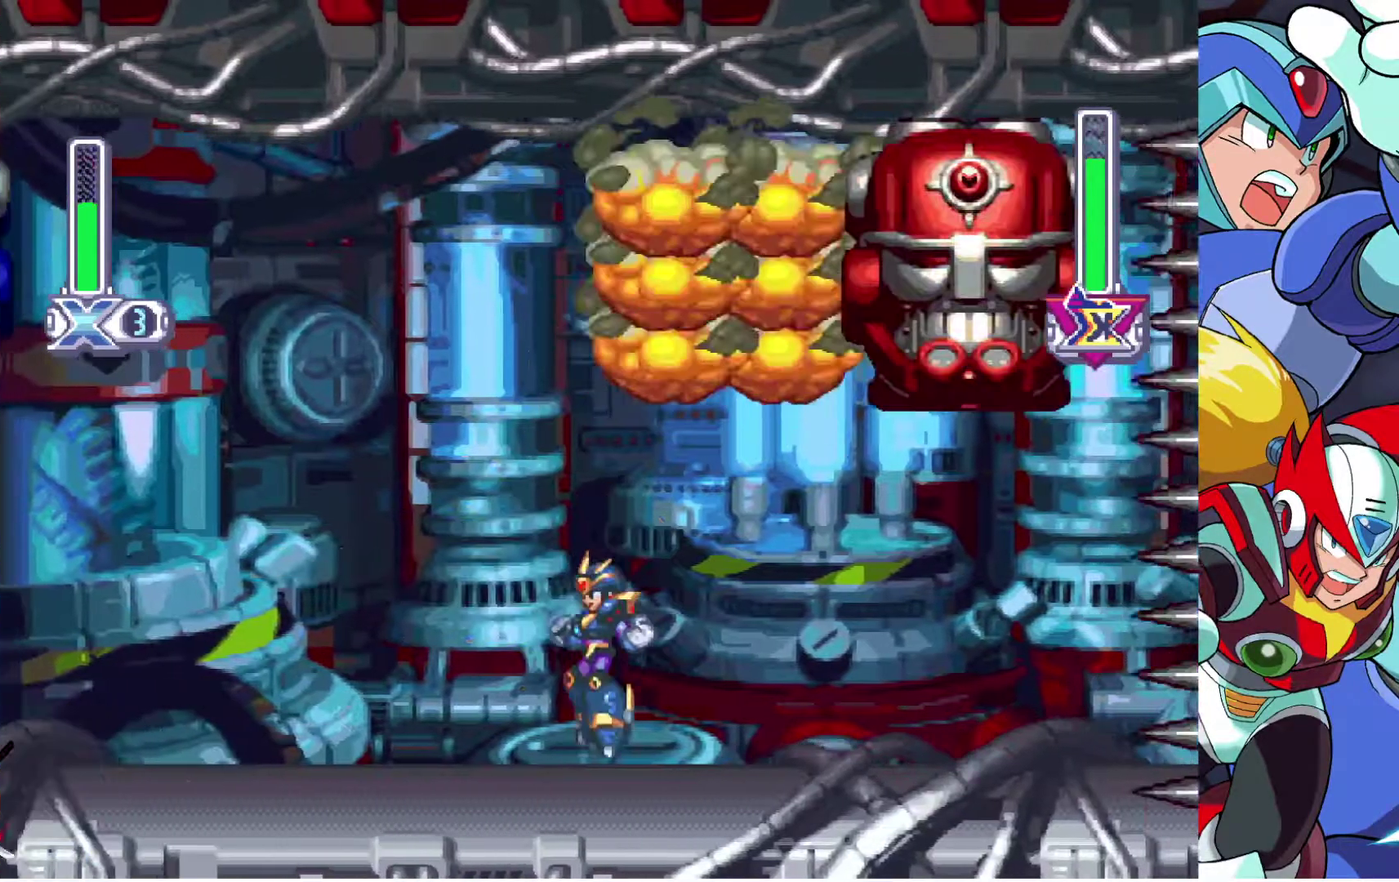
{"buttons": [], "left_stick": "center", "right_stick": "center", "events": [[333, "DPAD_LEFT", "up"]]}
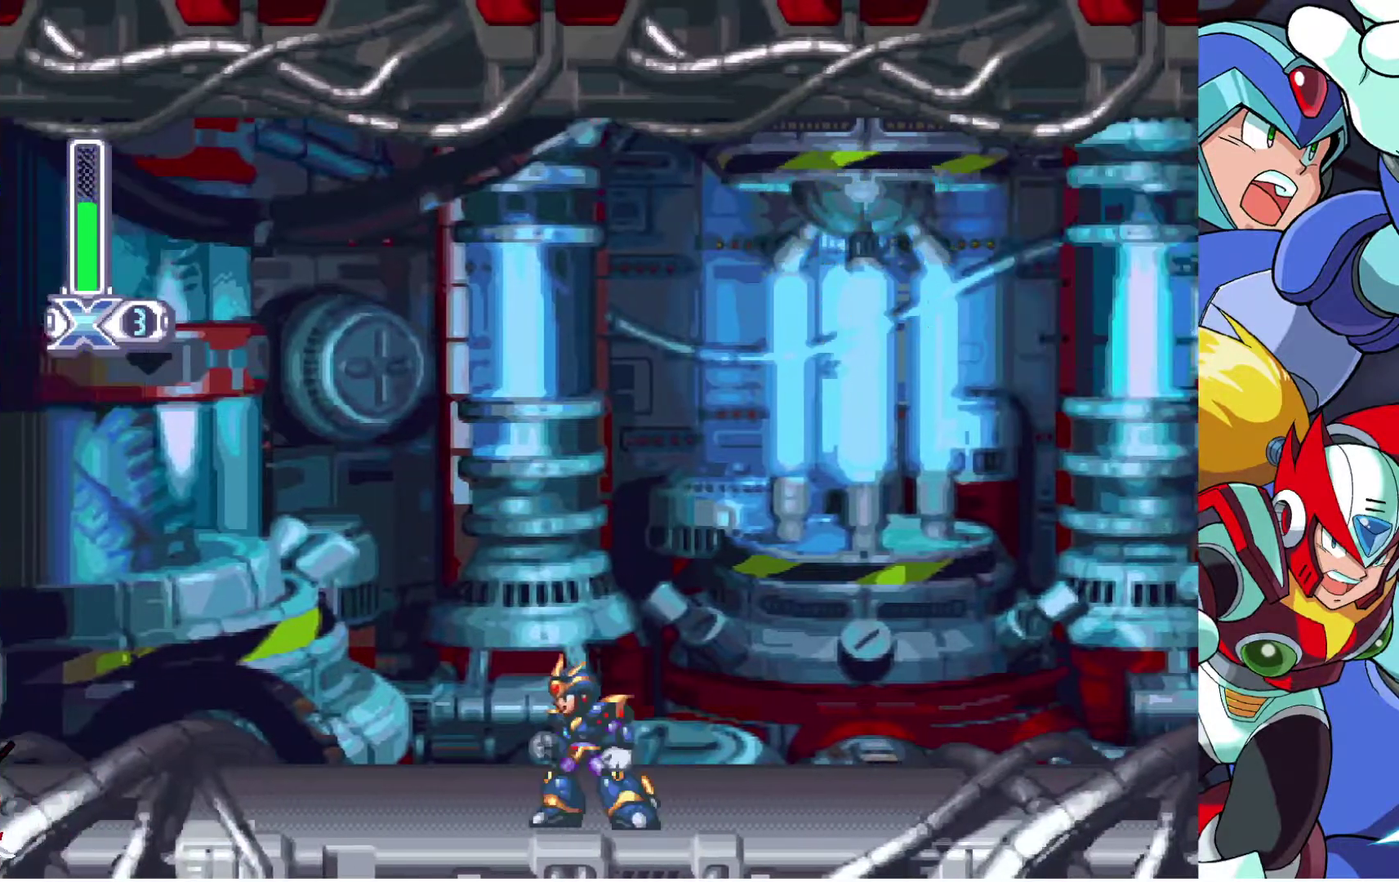
{"buttons": [], "left_stick": "center", "right_stick": "center", "events": [[233, "DPAD_LEFT", "down"], [383, "DPAD_LEFT", "up"]]}
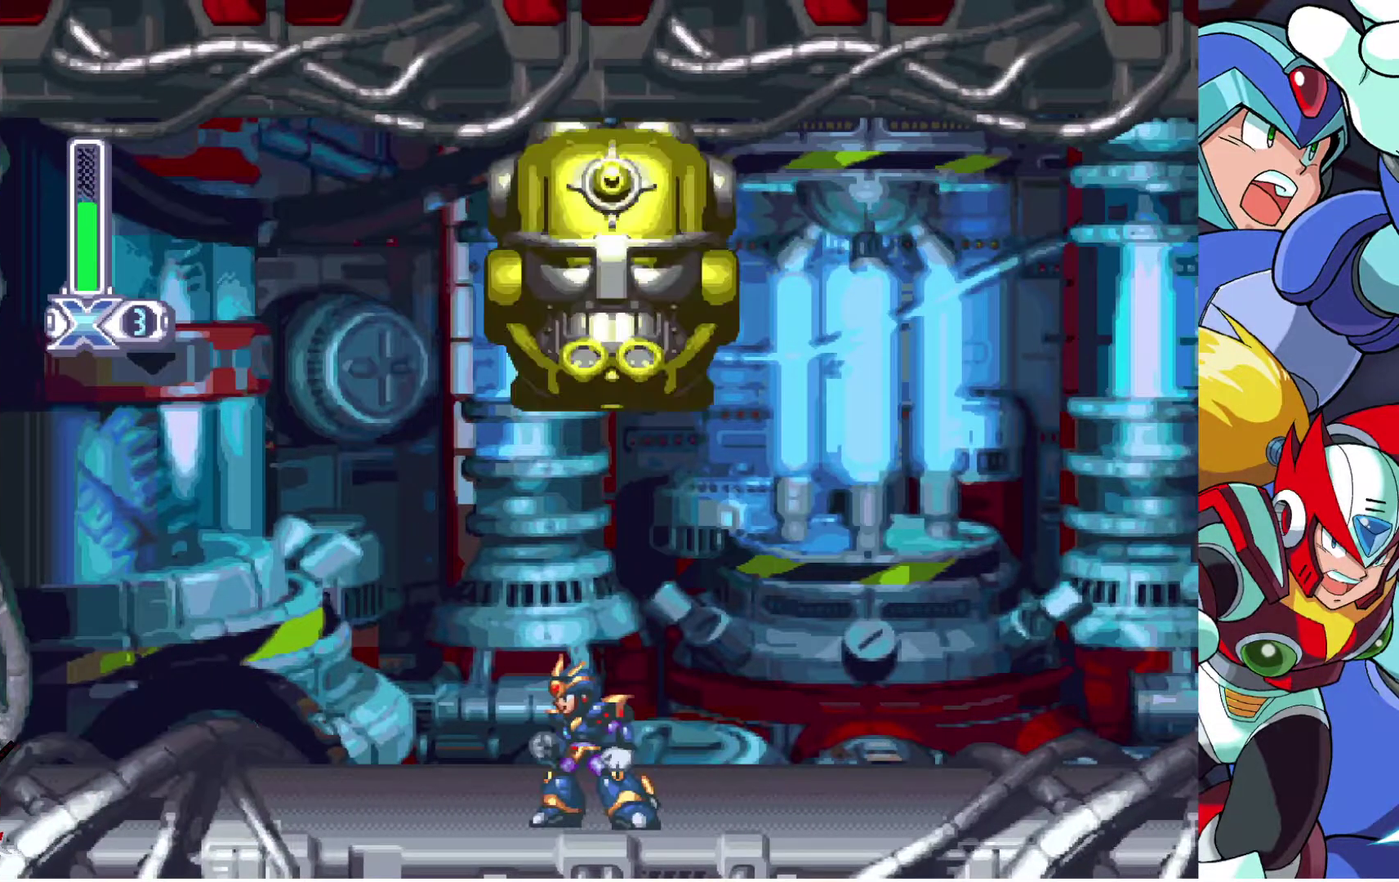
{"buttons": ["DPAD_RIGHT"], "left_stick": "center", "right_stick": "center", "events": [[400, "DPAD_RIGHT", "down"]]}
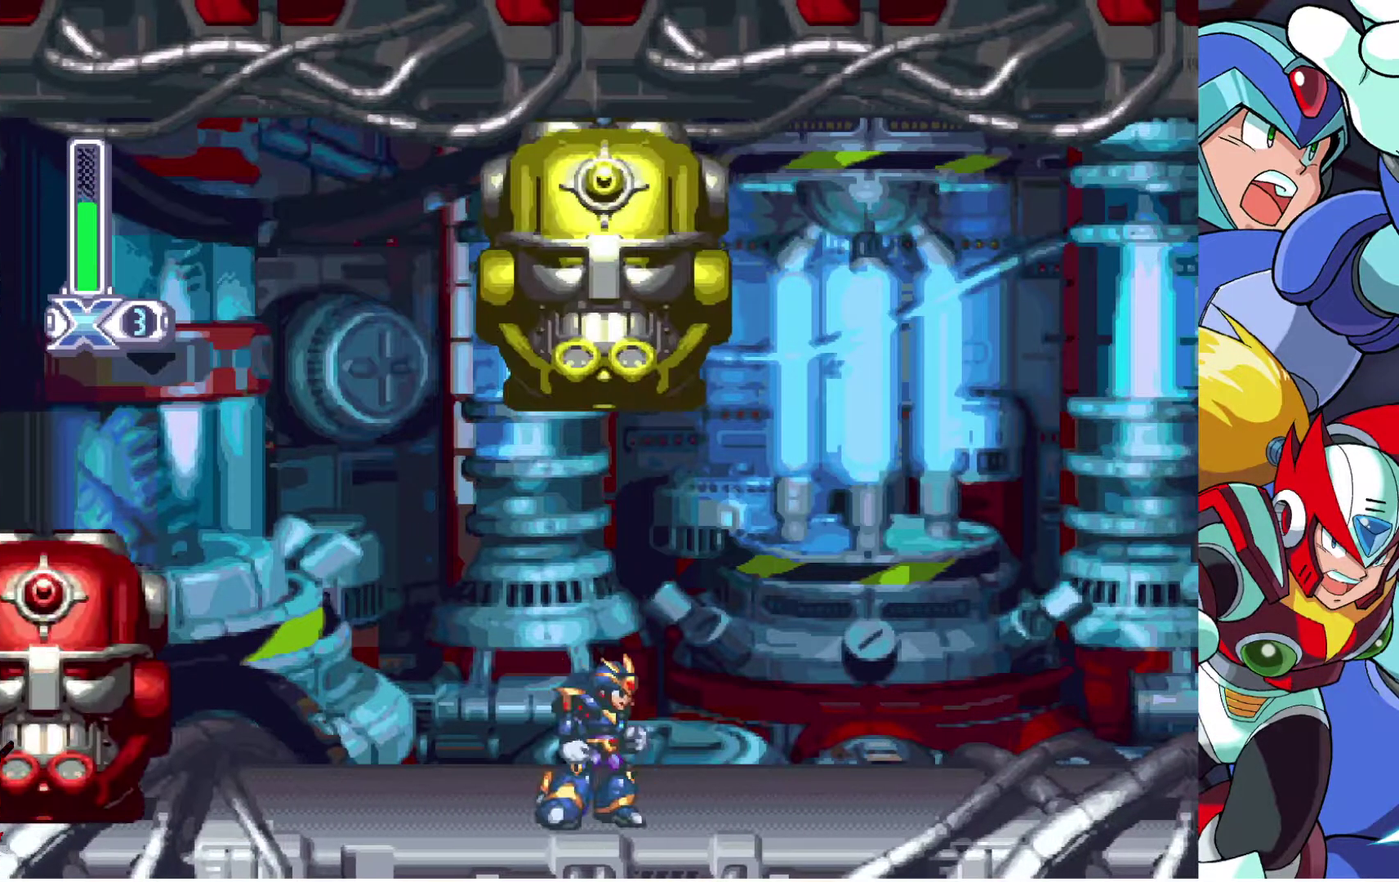
{"buttons": ["R2", "DPAD_LEFT"], "left_stick": "center", "right_stick": "center", "events": [[167, "DPAD_RIGHT", "up"], [200, "CROSS", "down"], [250, "DPAD_LEFT", "down"], [433, "CROSS", "up"], [433, "R2", "down"]]}
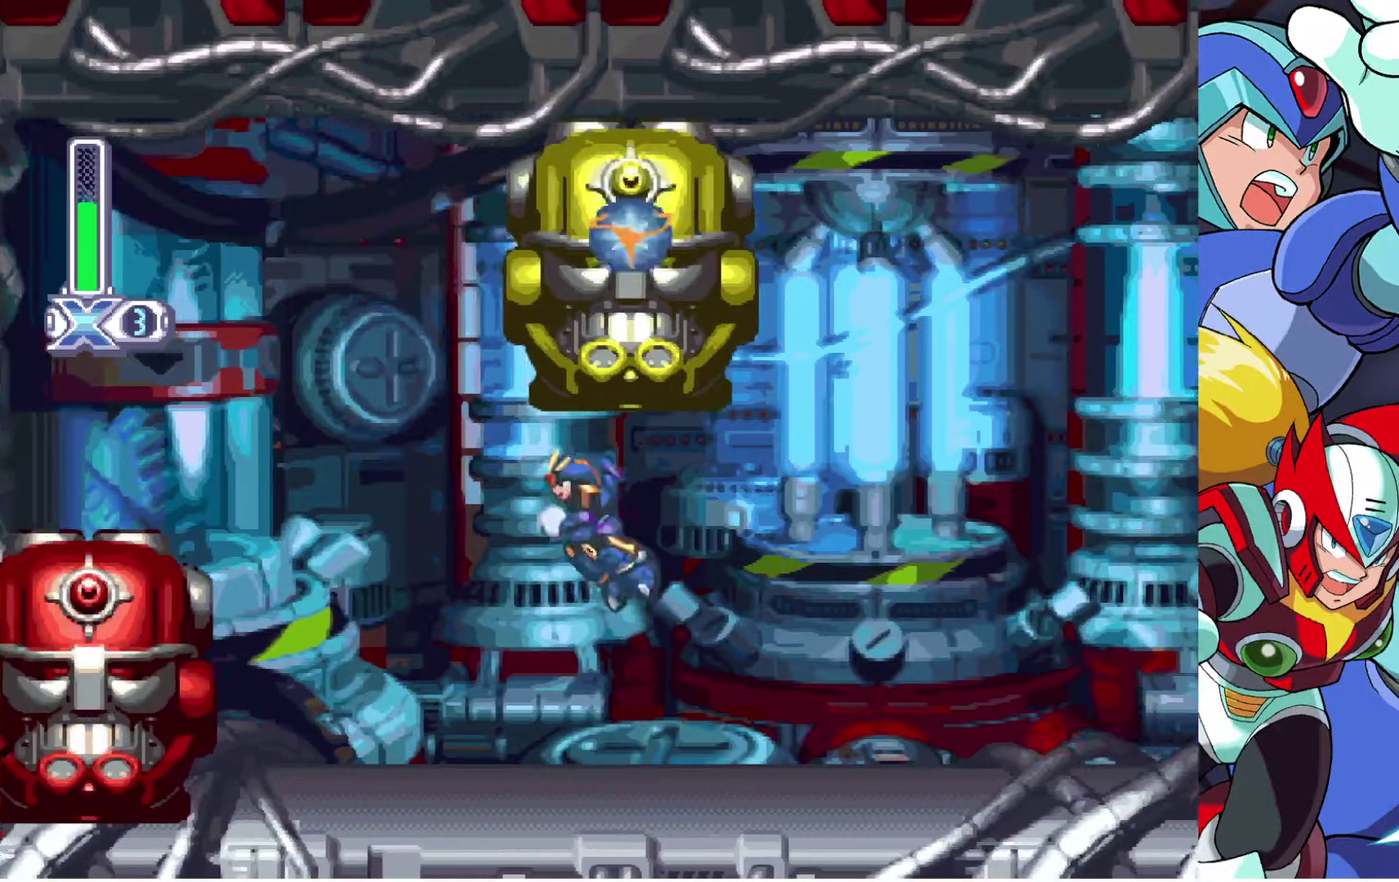
{"buttons": ["DPAD_LEFT"], "left_stick": "center", "right_stick": "center", "events": [[133, "R2", "up"]]}
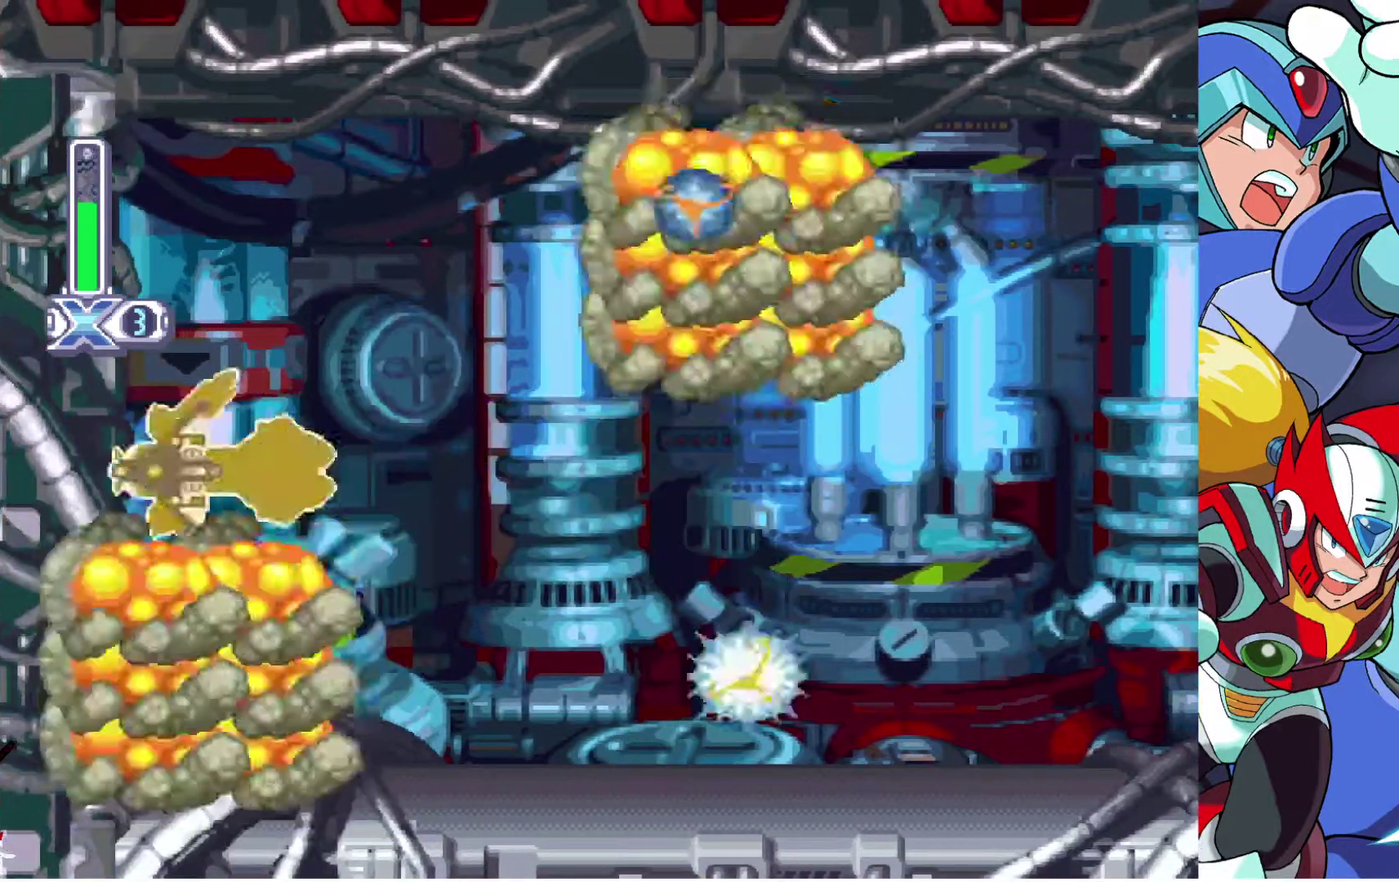
{"buttons": ["DPAD_LEFT"], "left_stick": "center", "right_stick": "center", "events": [[117, "CROSS", "down"], [367, "CROSS", "up"]]}
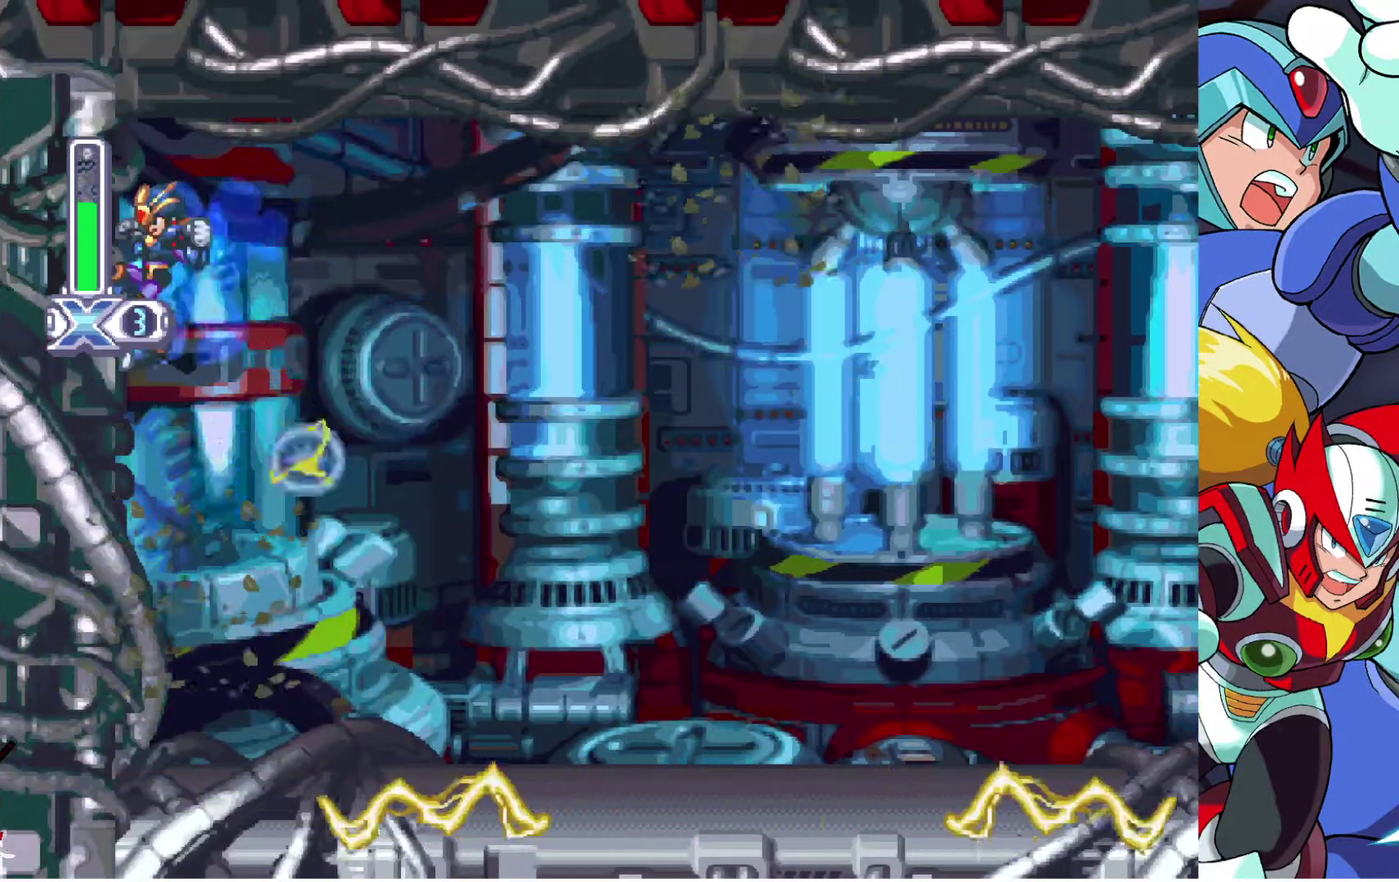
{"buttons": ["DPAD_RIGHT"], "left_stick": "center", "right_stick": "center", "events": [[33, "CROSS", "down"], [83, "DPAD_LEFT", "up"], [133, "DPAD_RIGHT", "down"], [200, "CROSS", "up"]]}
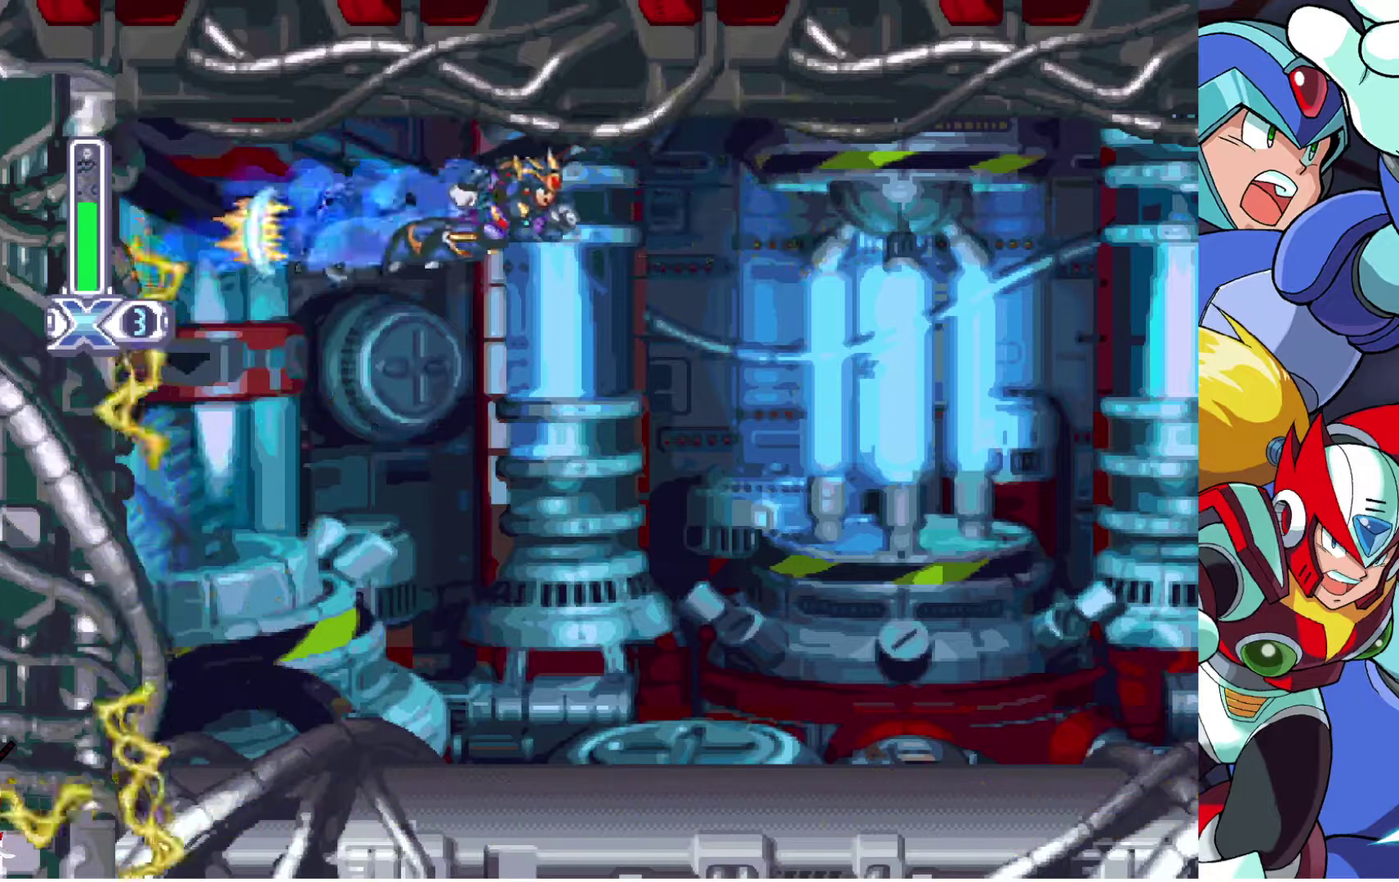
{"buttons": [], "left_stick": "center", "right_stick": "center", "events": [[83, "DPAD_RIGHT", "up"]]}
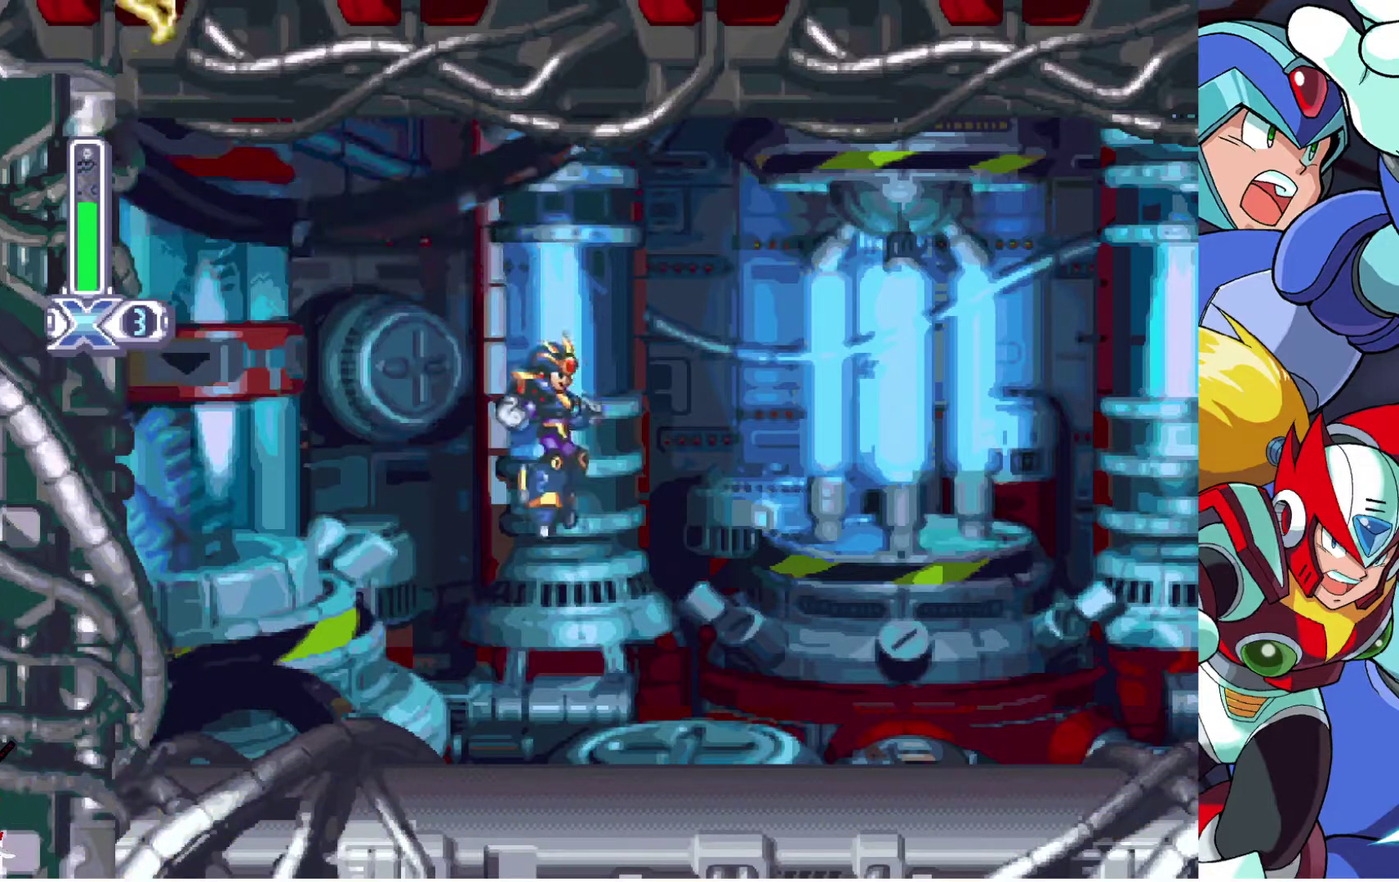
{"buttons": [], "left_stick": "center", "right_stick": "center", "events": [[67, "CIRCLE", "down"], [150, "CIRCLE", "up"], [200, "CIRCLE", "down"], [450, "CIRCLE", "up"]]}
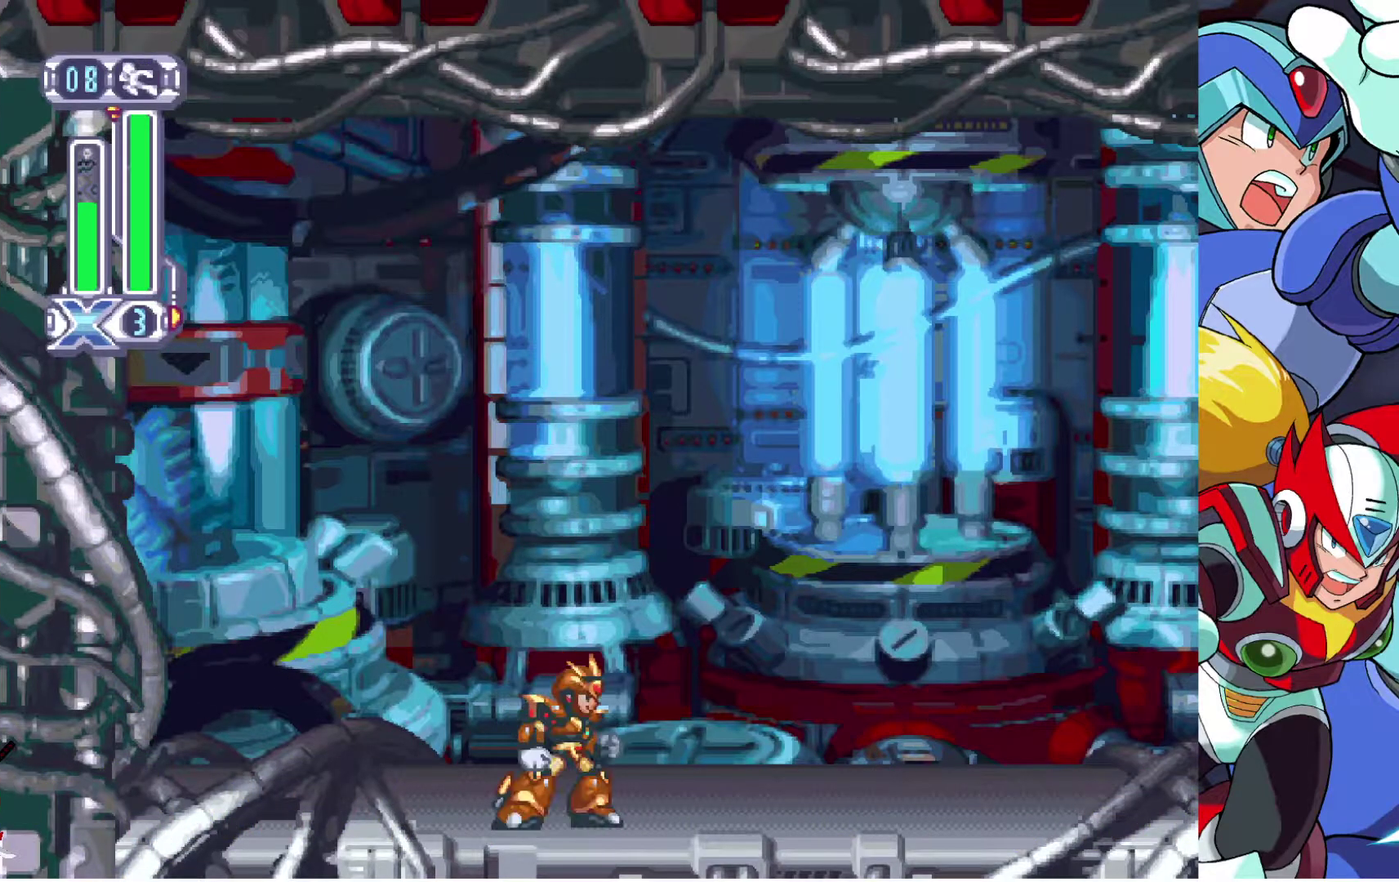
{"buttons": ["CROSS", "DPAD_LEFT"], "left_stick": "center", "right_stick": "center", "events": [[67, "DPAD_LEFT", "down"], [350, "CROSS", "down"]]}